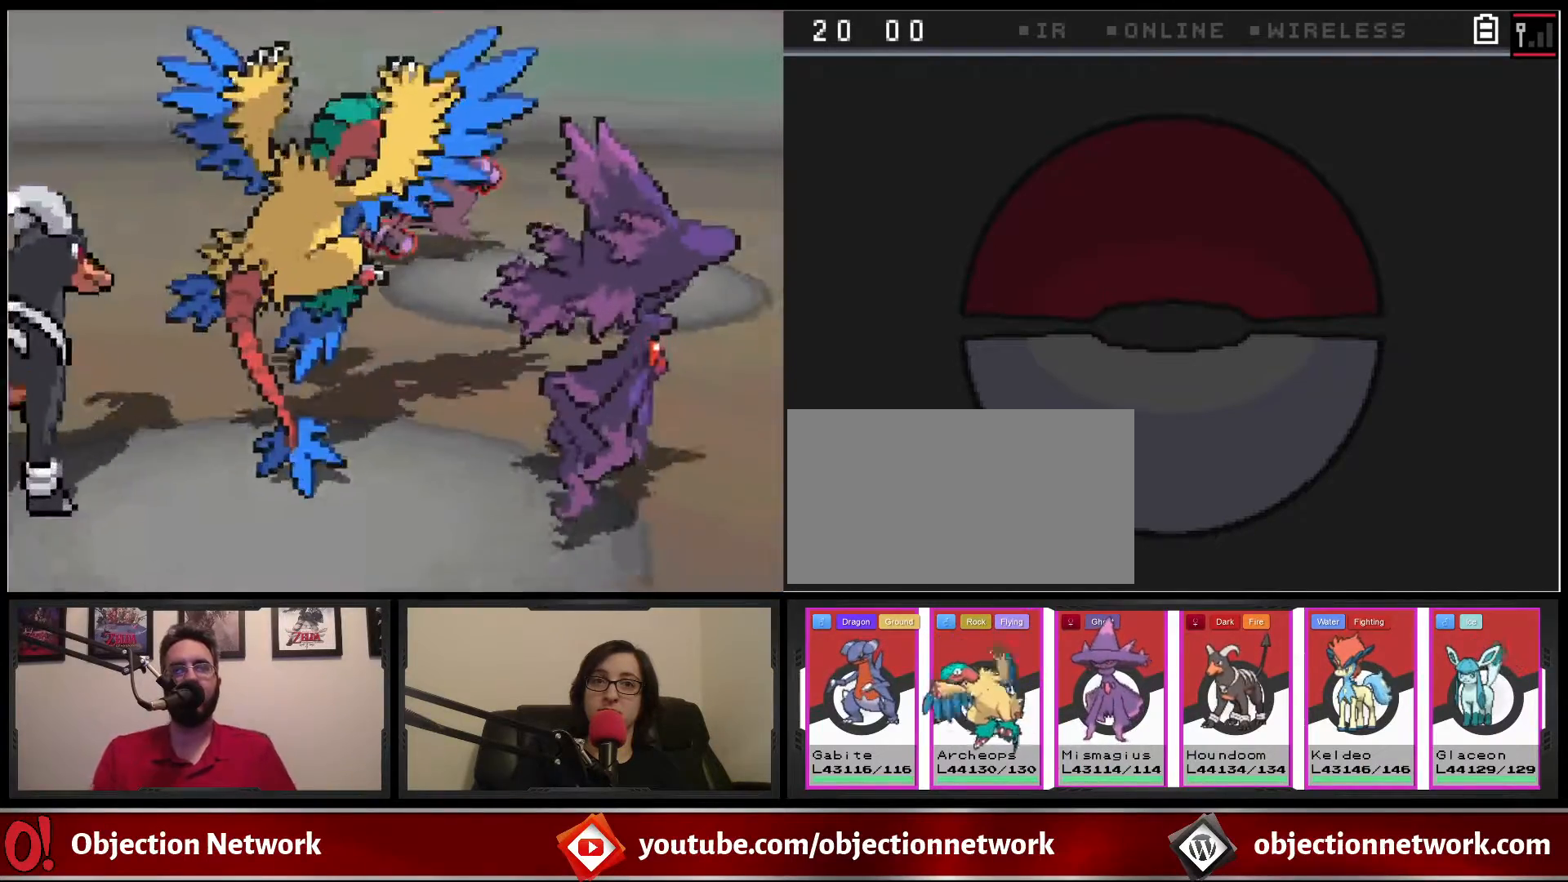
Gameplay with a controller (Nintendo layout); each line is a JSON object with the inputs held at the frame after it (dt_ms = milliseconds from this image to that frame). "events" lists button and stick changes between this image and that frame as [ms after this image, input, new state], when the widget could be followed in between. Not read: L1 L3 R1 R3.
{"dt_ms": 500, "buttons": [], "events": []}
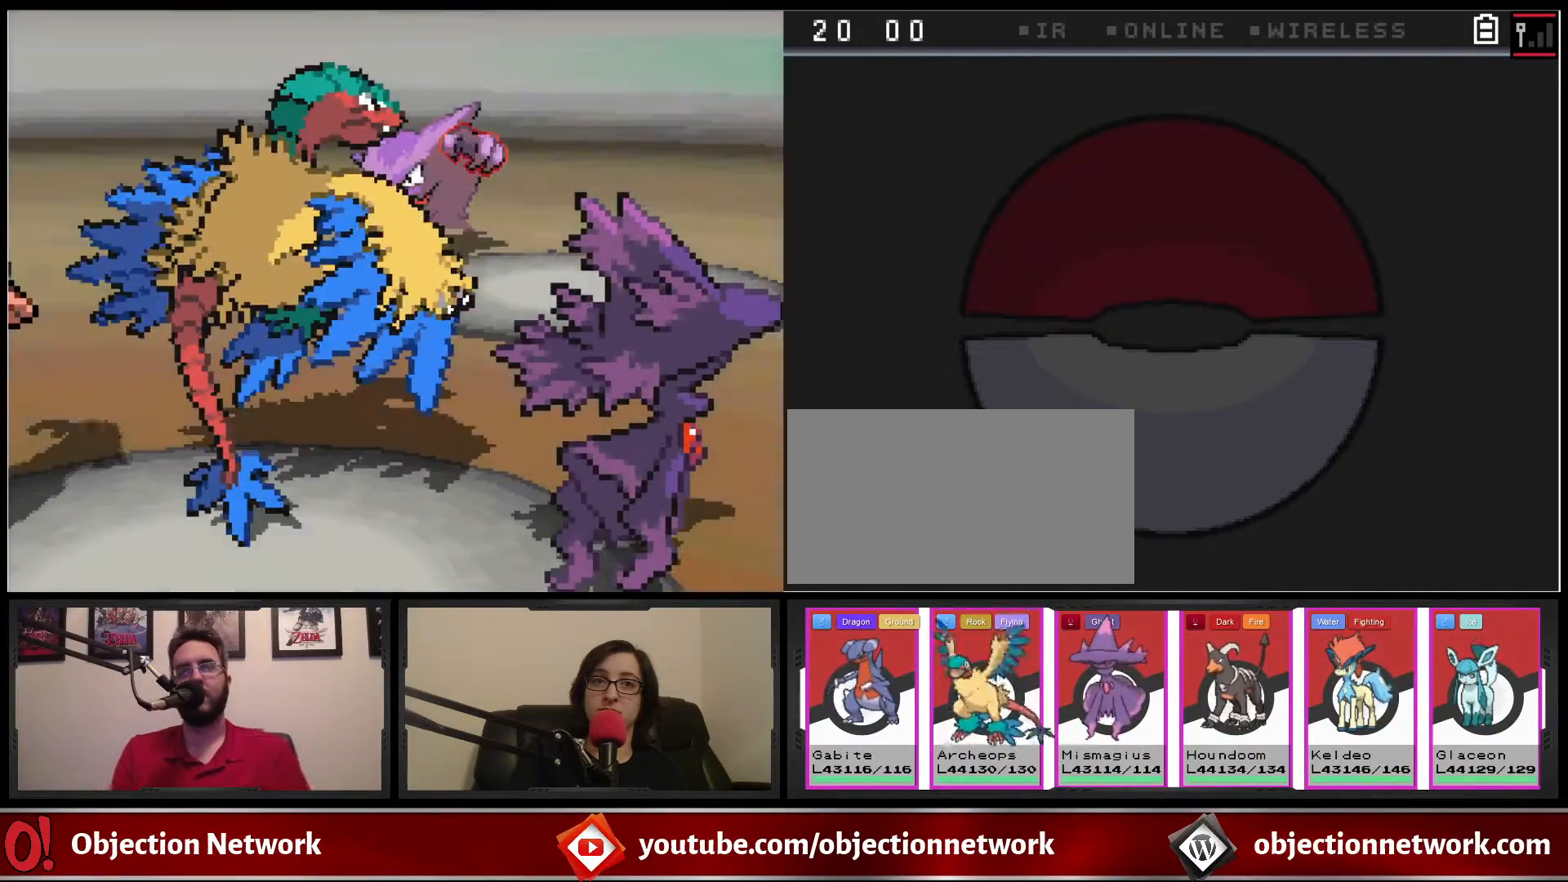
{"dt_ms": 500, "buttons": [], "events": []}
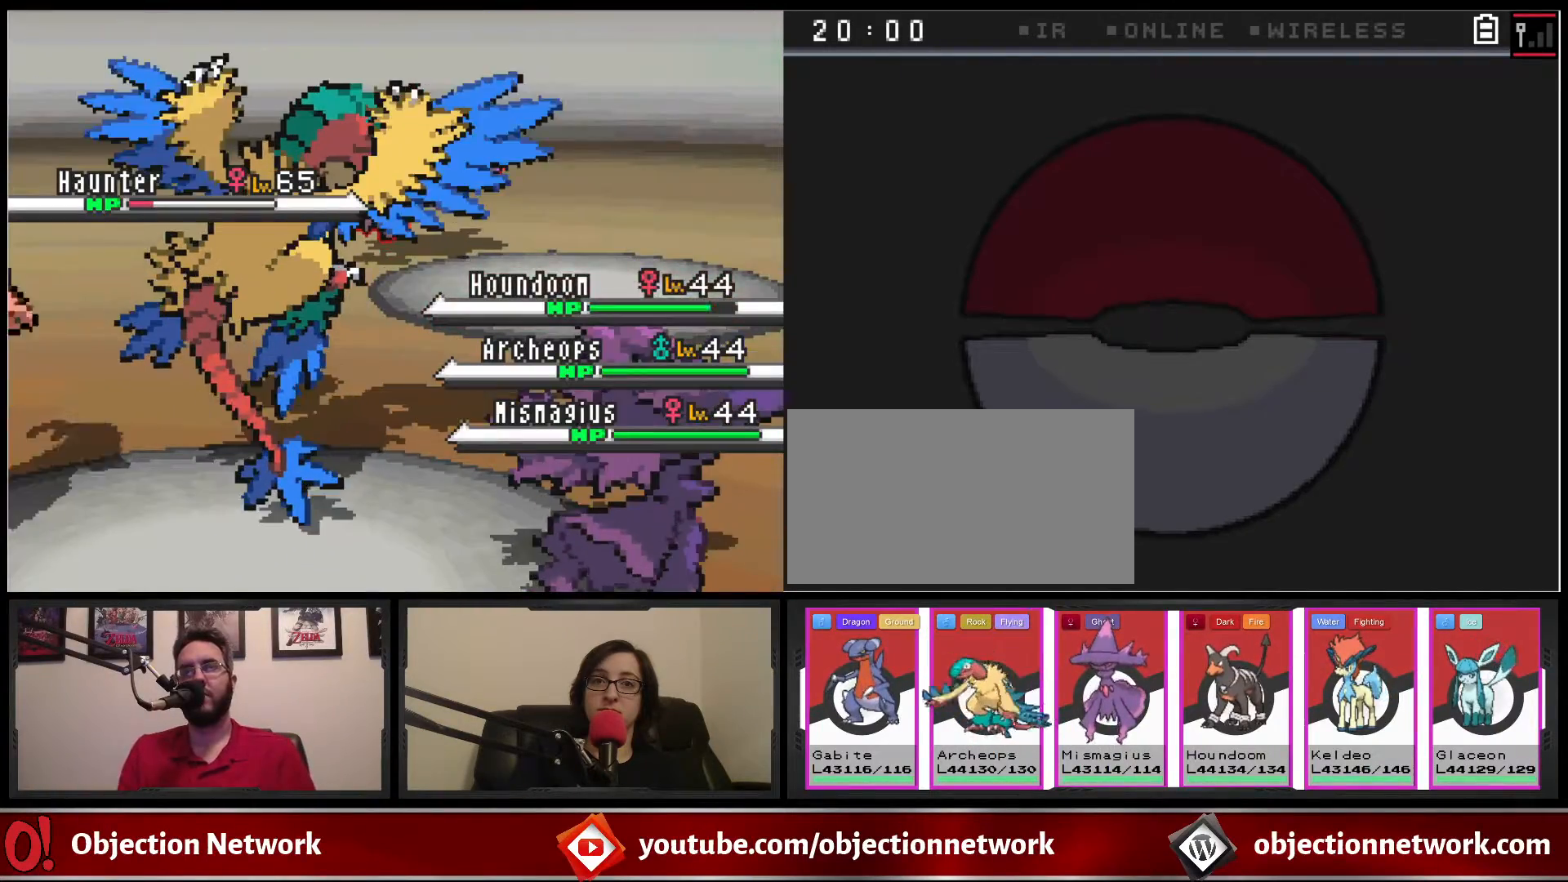
{"dt_ms": 500, "buttons": [], "events": []}
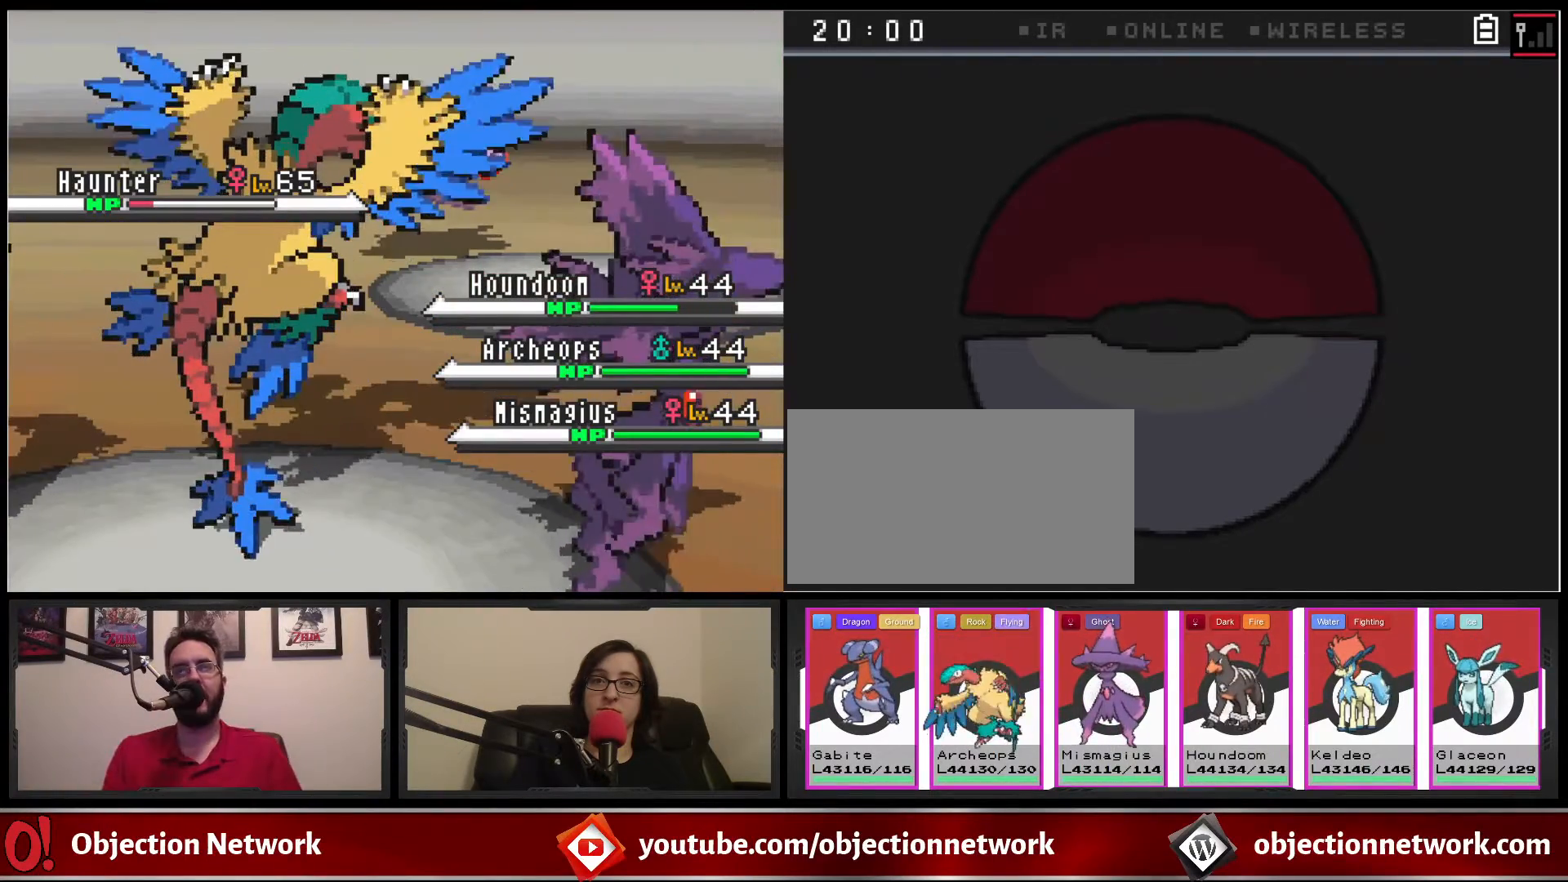
{"dt_ms": 500, "buttons": [], "events": []}
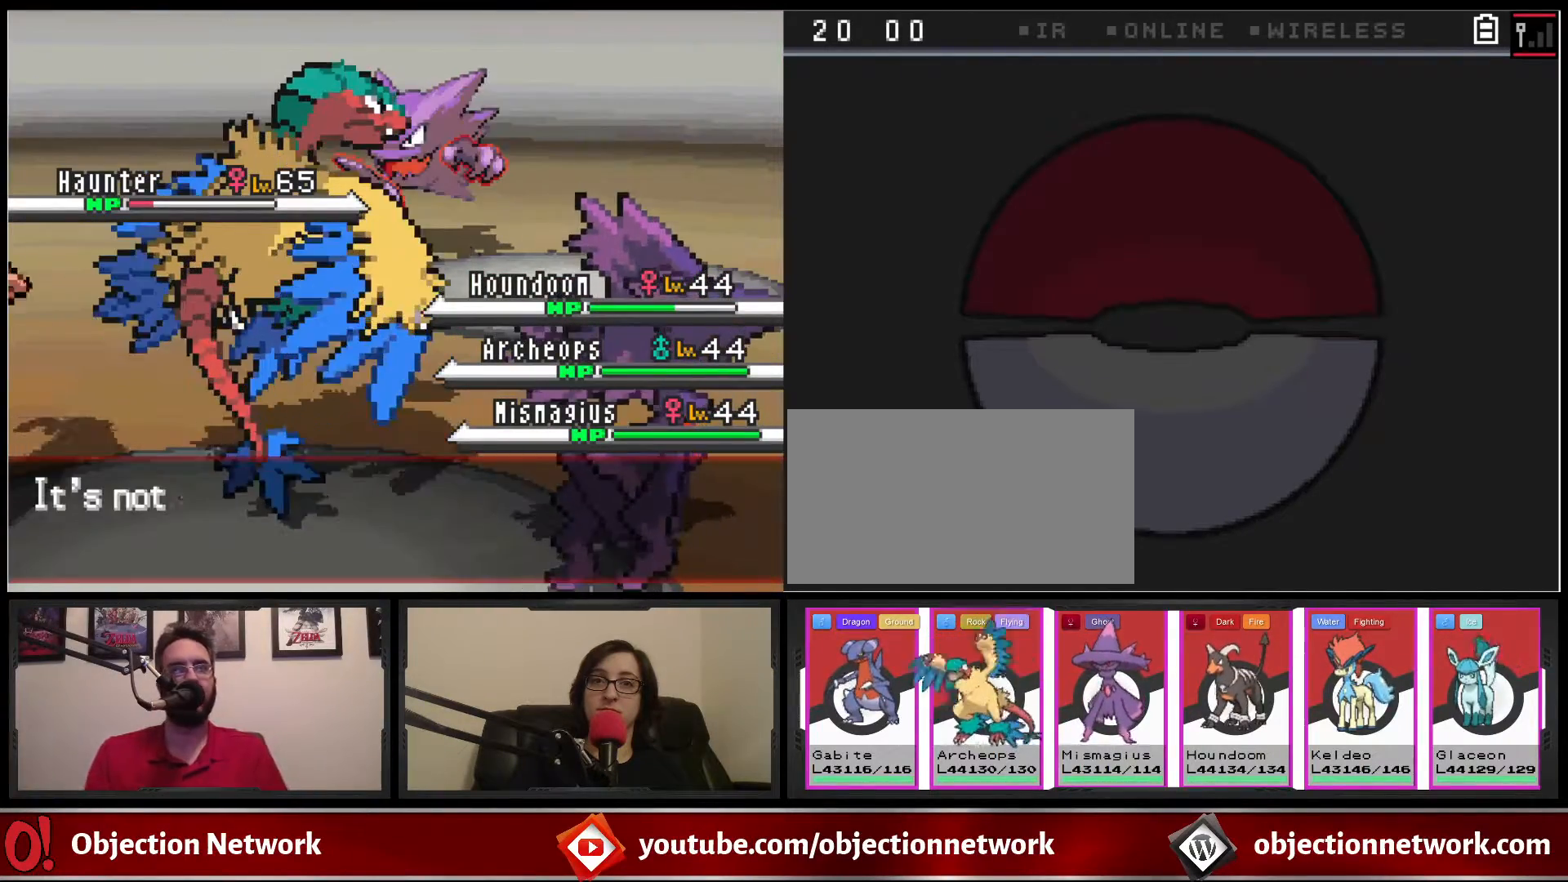
{"dt_ms": 500, "buttons": ["A"], "events": [[100, "A", "down"], [267, "A", "up"], [450, "A", "down"]]}
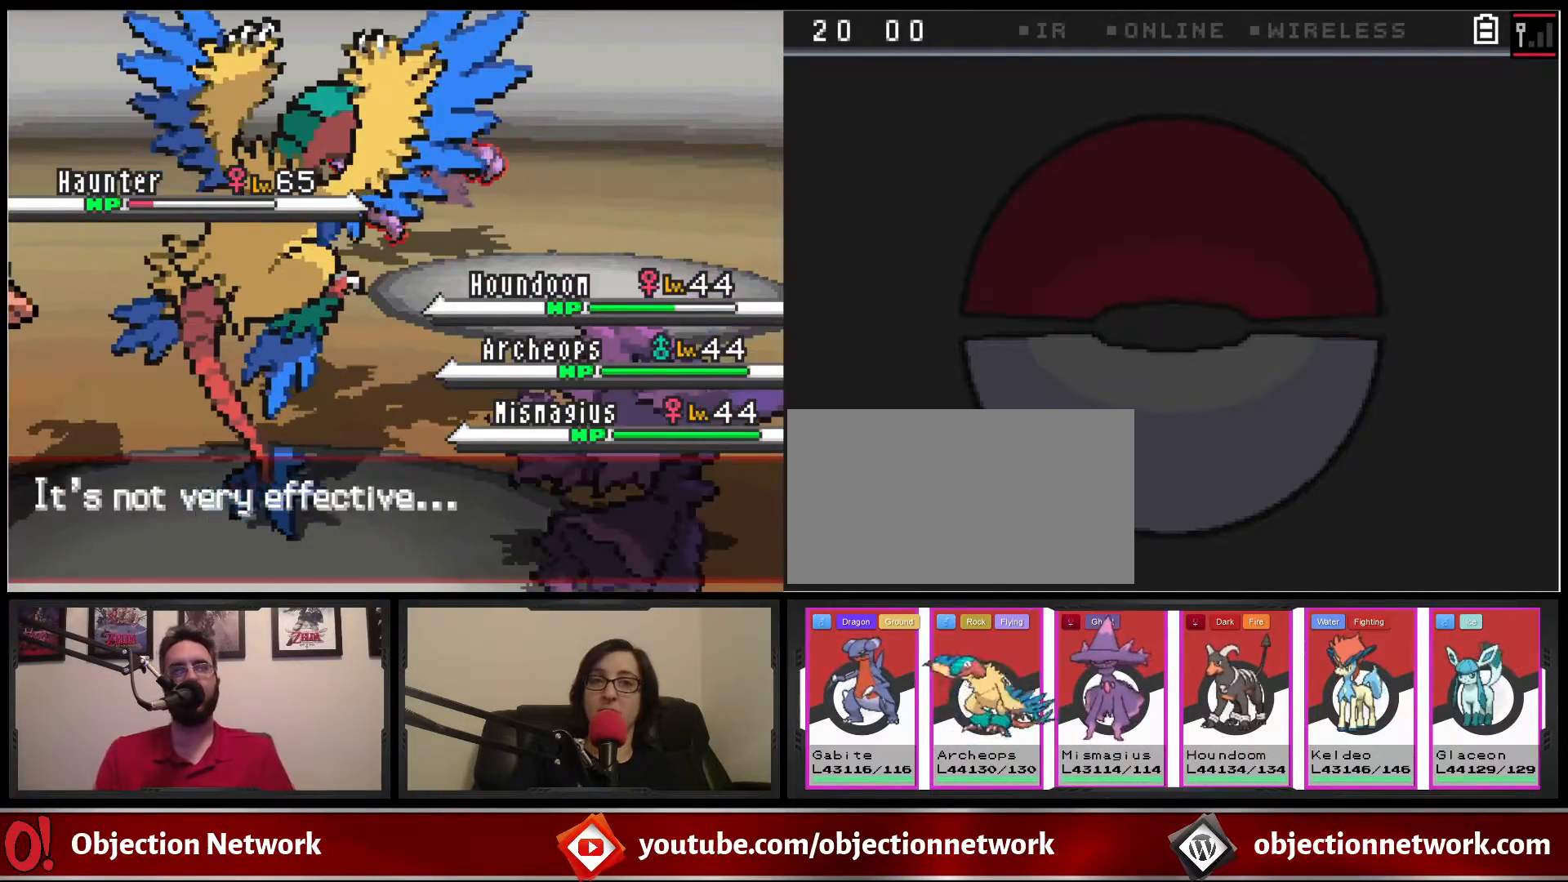
{"dt_ms": 500, "buttons": [], "events": [[50, "A", "up"], [150, "A", "down"], [250, "A", "up"]]}
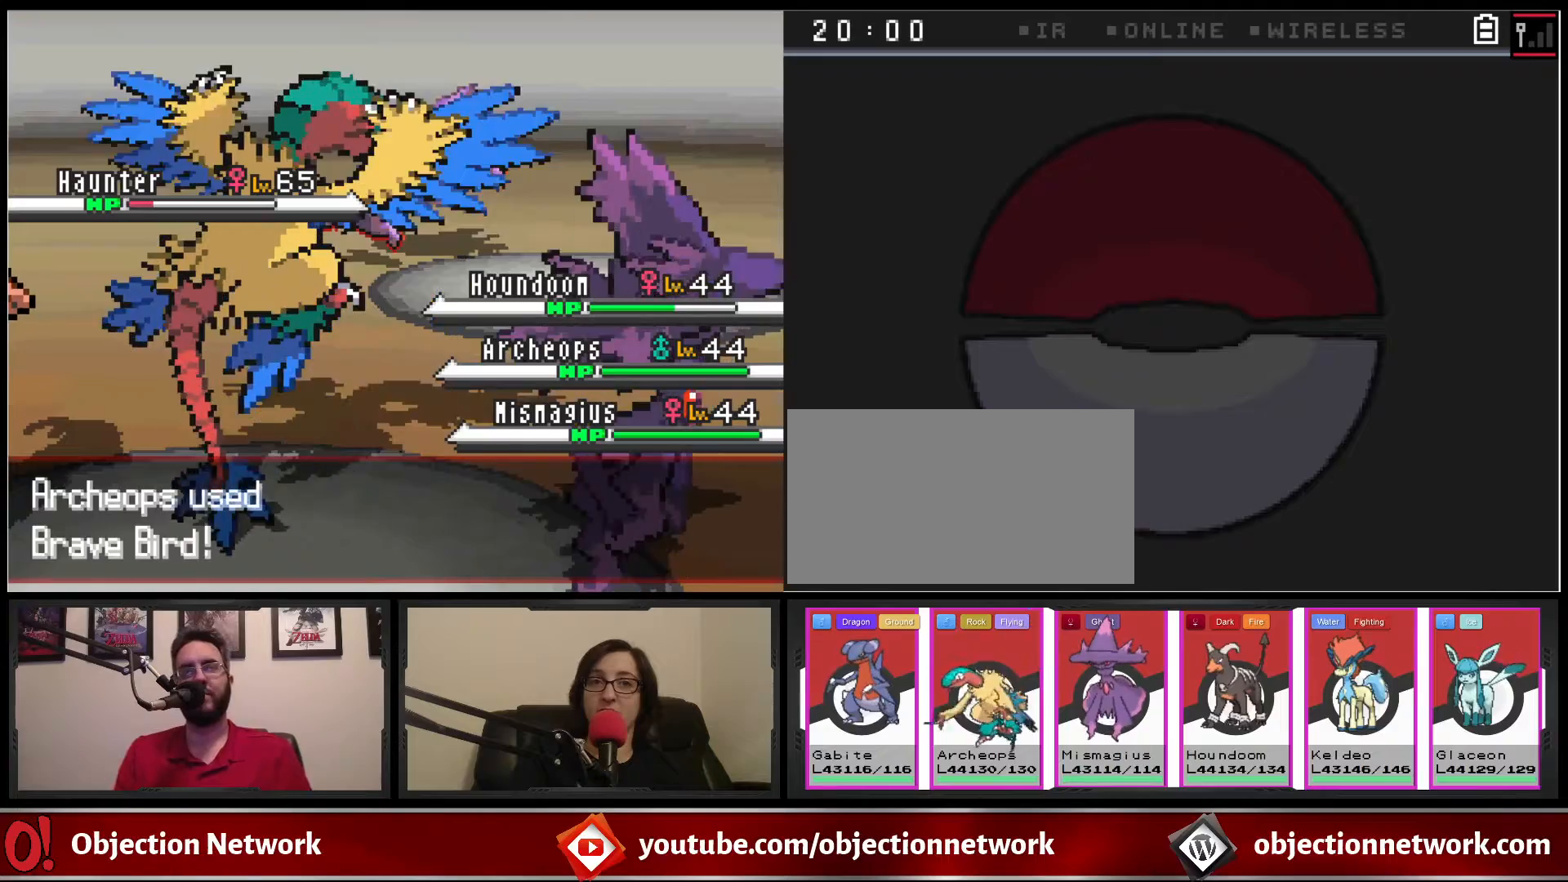
{"dt_ms": 500, "buttons": [], "events": [[33, "A", "down"], [133, "A", "up"], [233, "A", "down"], [350, "A", "up"]]}
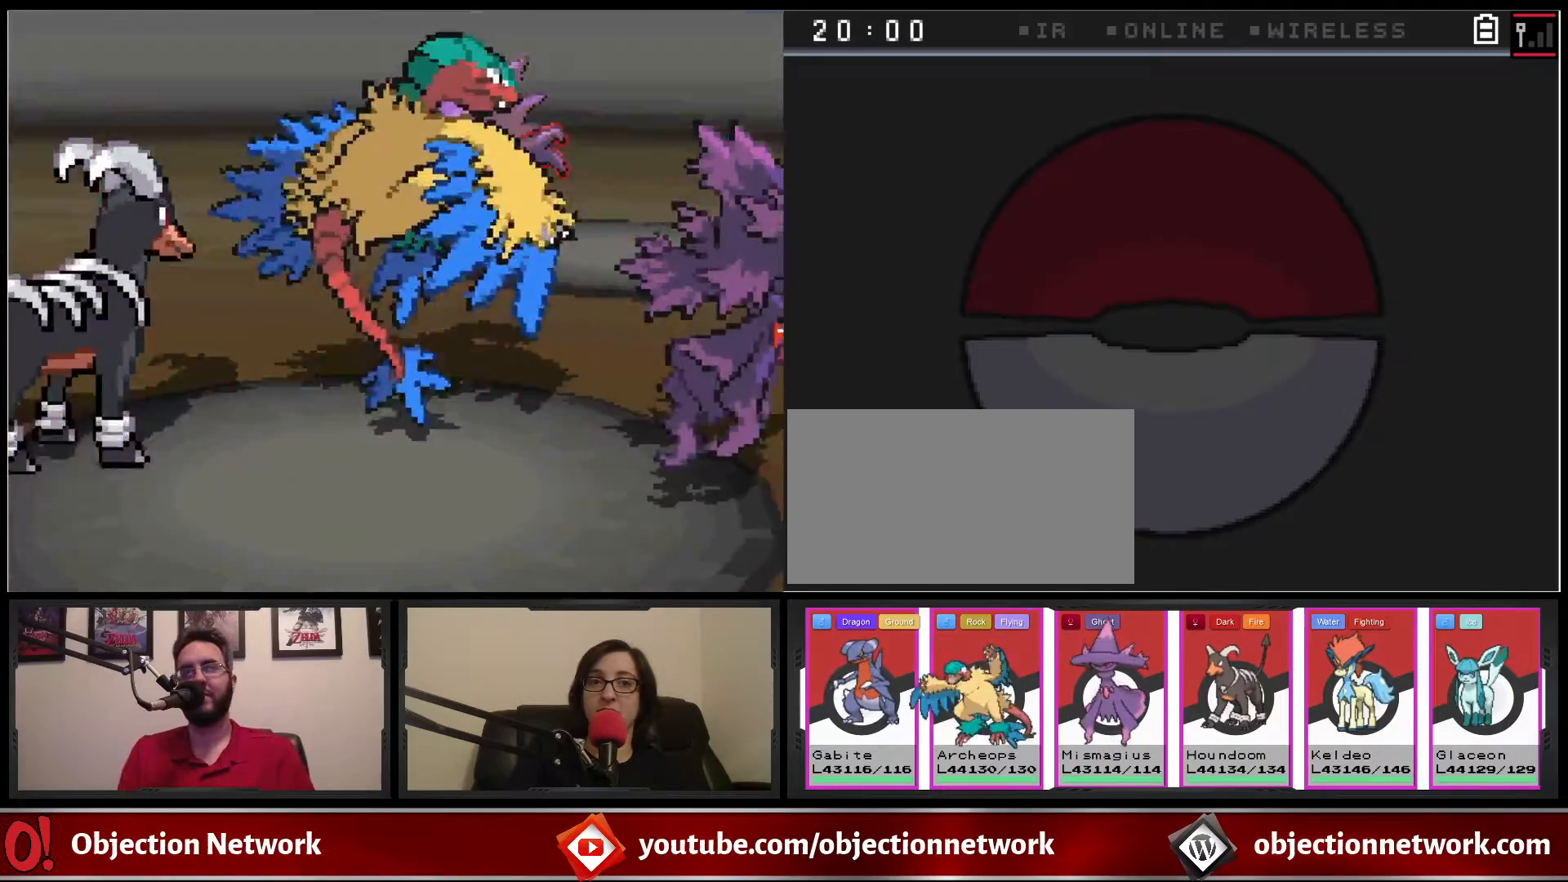
{"dt_ms": 500, "buttons": ["A"], "events": [[83, "A", "down"], [200, "A", "up"], [433, "A", "down"]]}
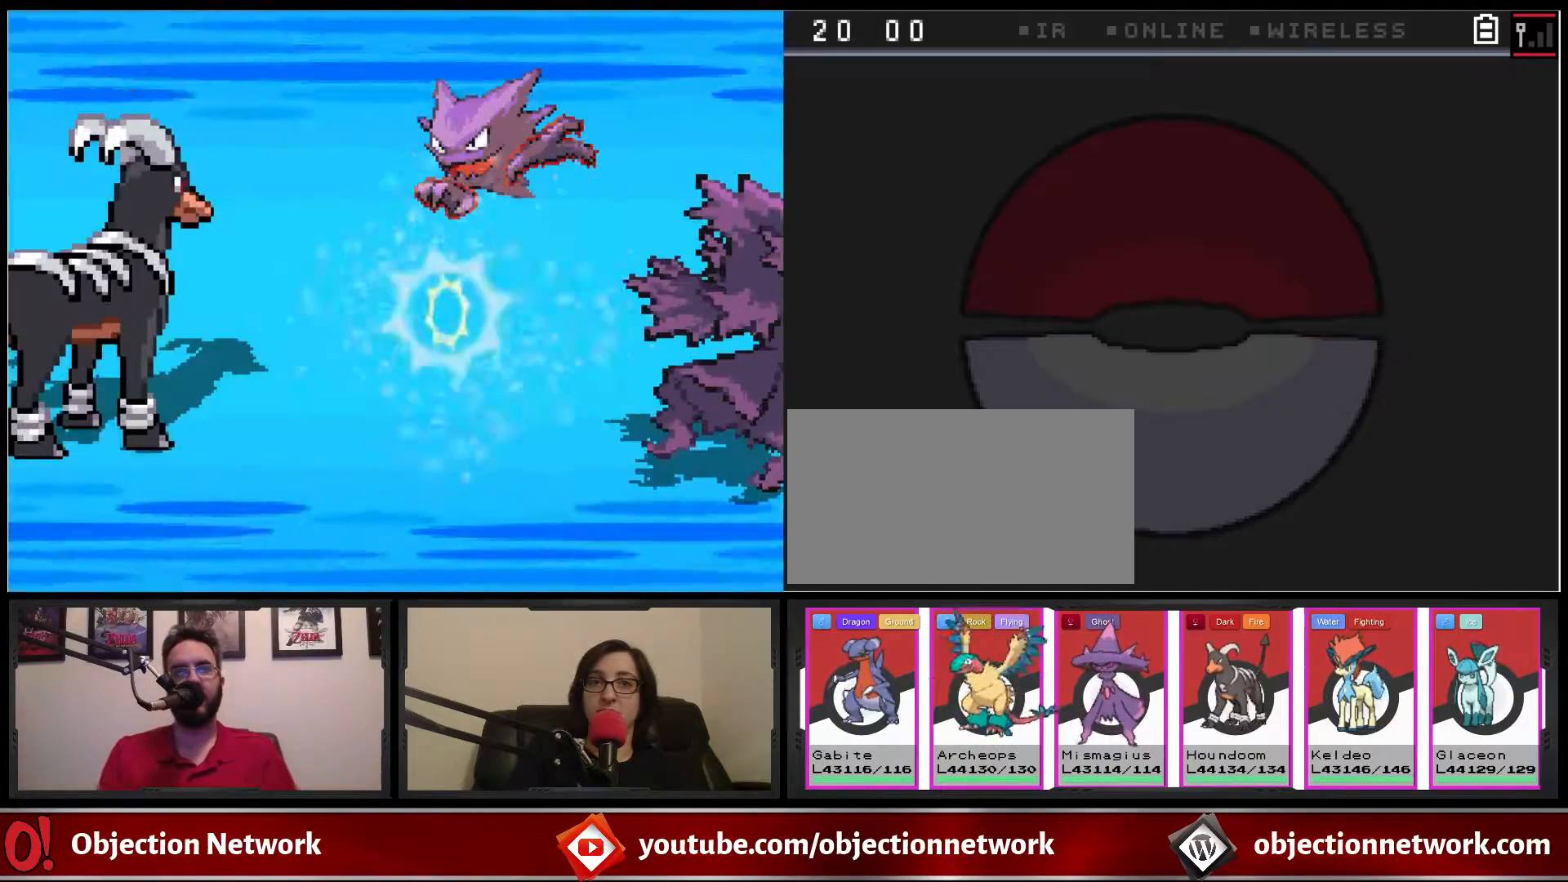
{"dt_ms": 1000, "buttons": ["A"], "events": [[50, "A", "up"], [333, "A", "down"], [517, "A", "up"], [867, "A", "down"]]}
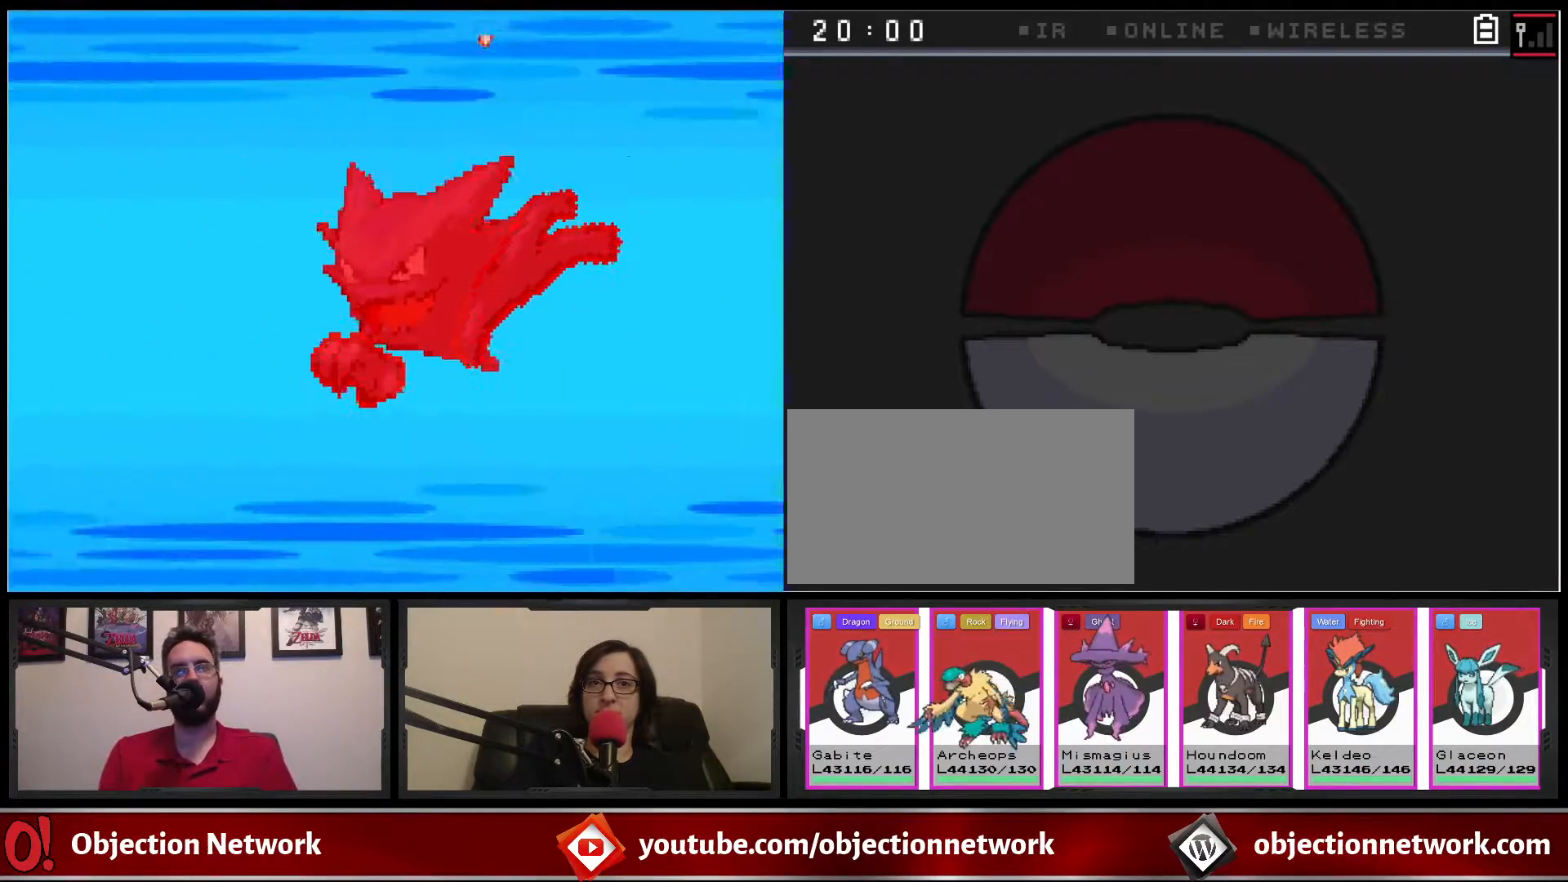
{"dt_ms": 500, "buttons": [], "events": [[17, "A", "up"], [283, "A", "down"], [467, "A", "up"]]}
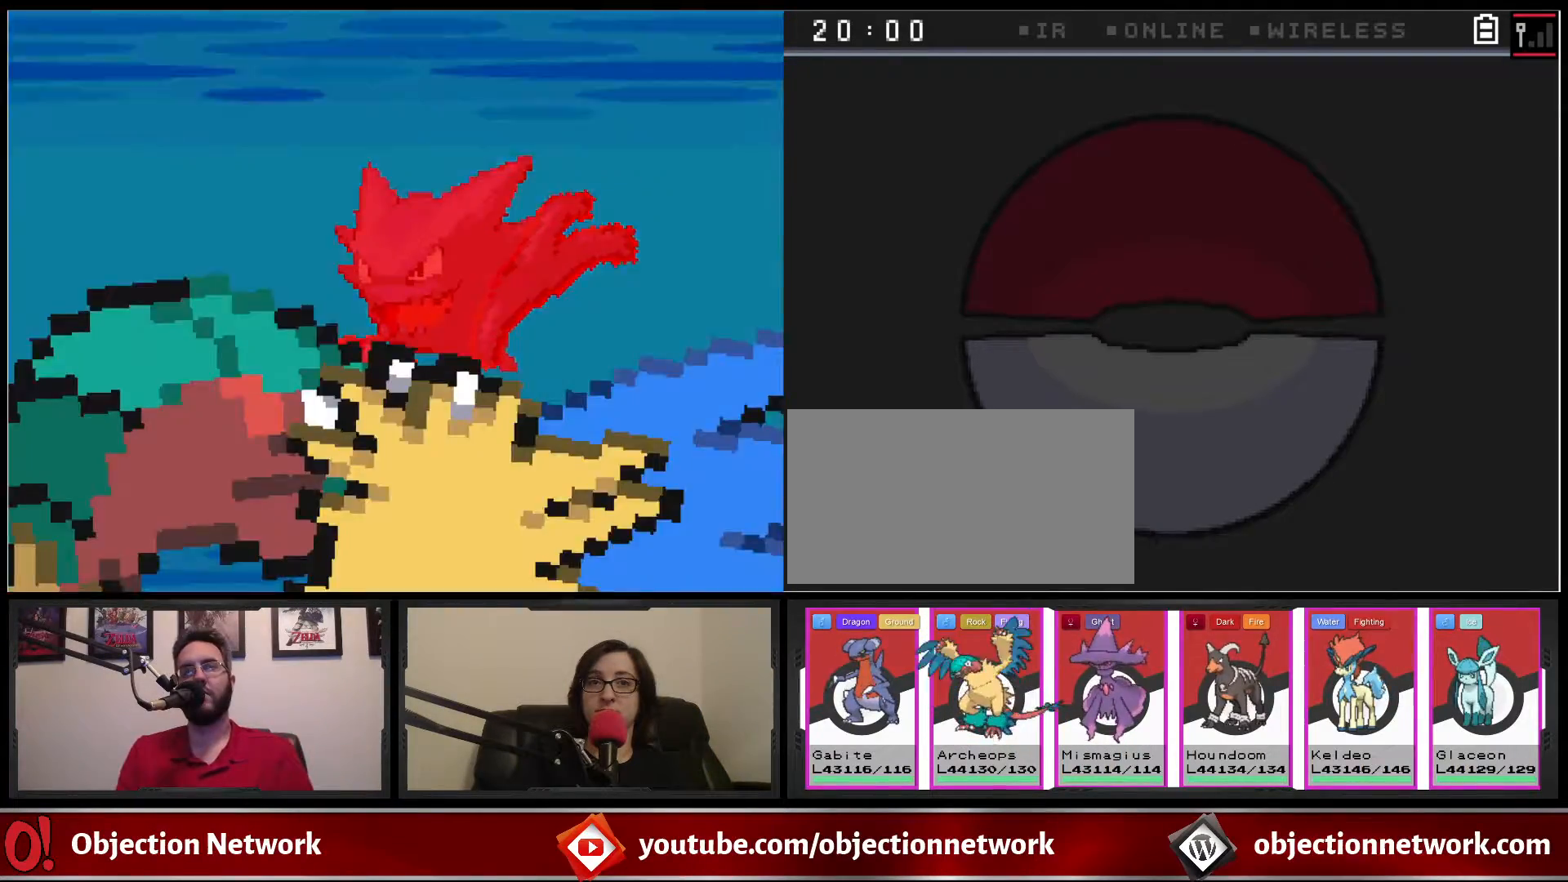
{"dt_ms": 500, "buttons": [], "events": [[233, "A", "down"], [400, "A", "up"]]}
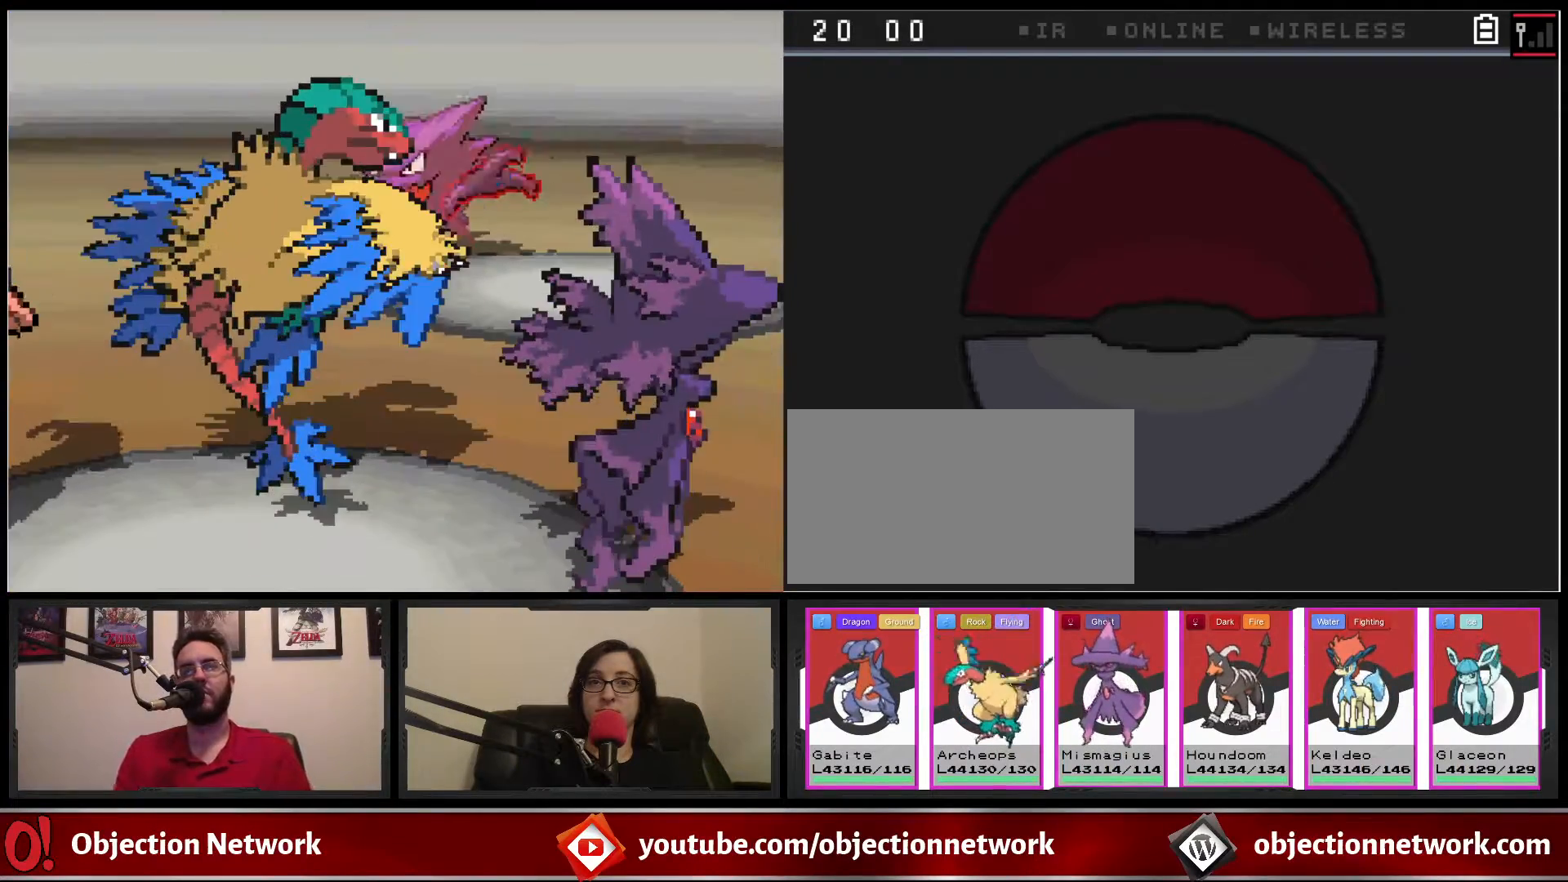
{"dt_ms": 500, "buttons": [], "events": [[233, "A", "down"], [467, "A", "up"]]}
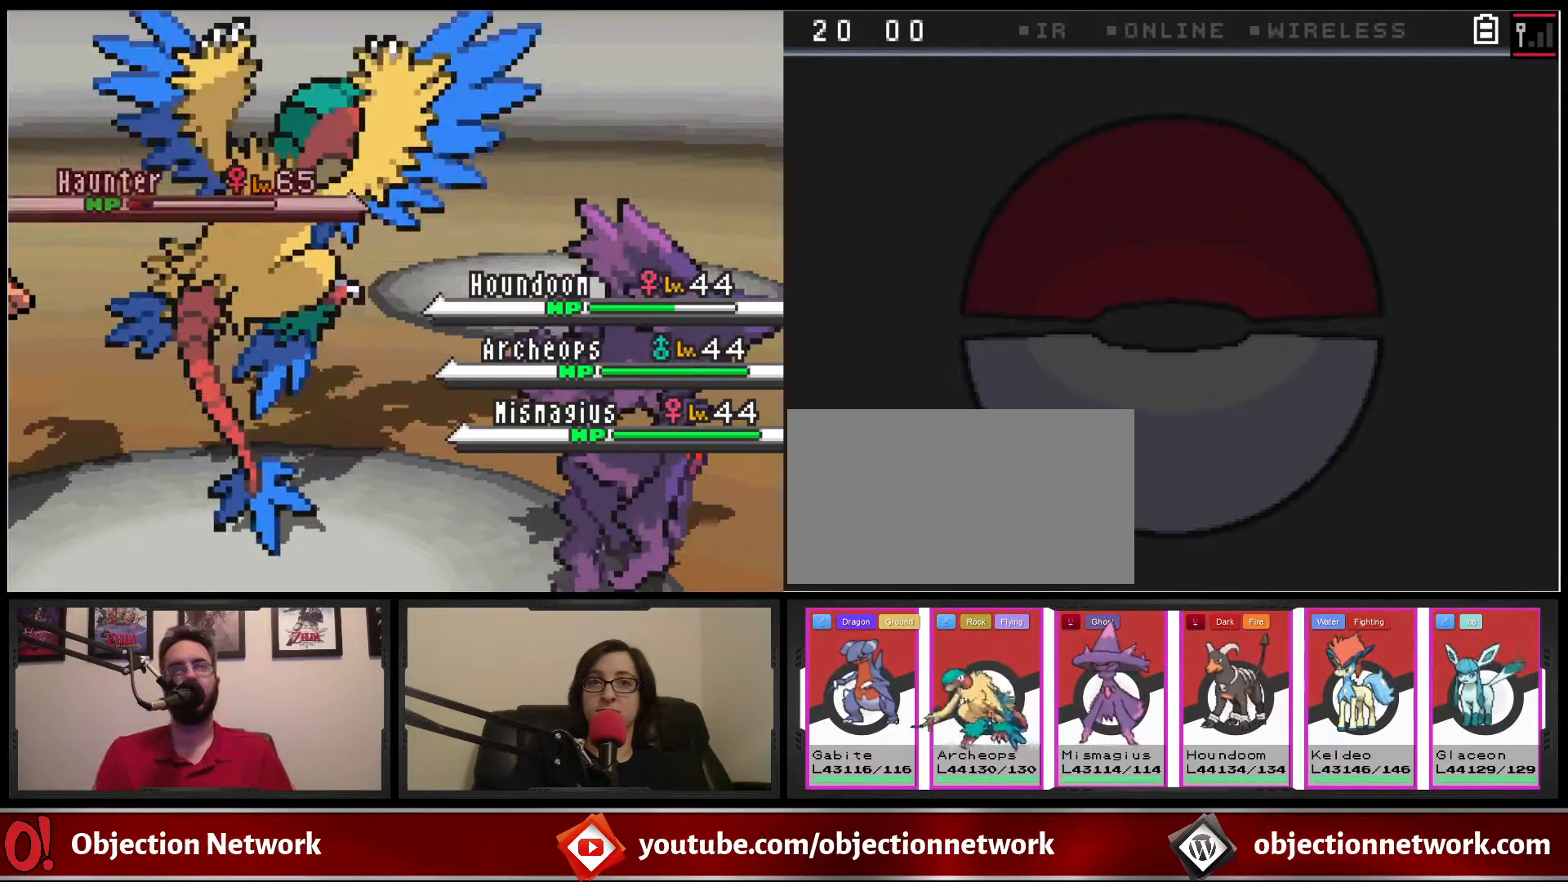
{"dt_ms": 500, "buttons": [], "events": [[317, "A", "down"], [483, "A", "up"]]}
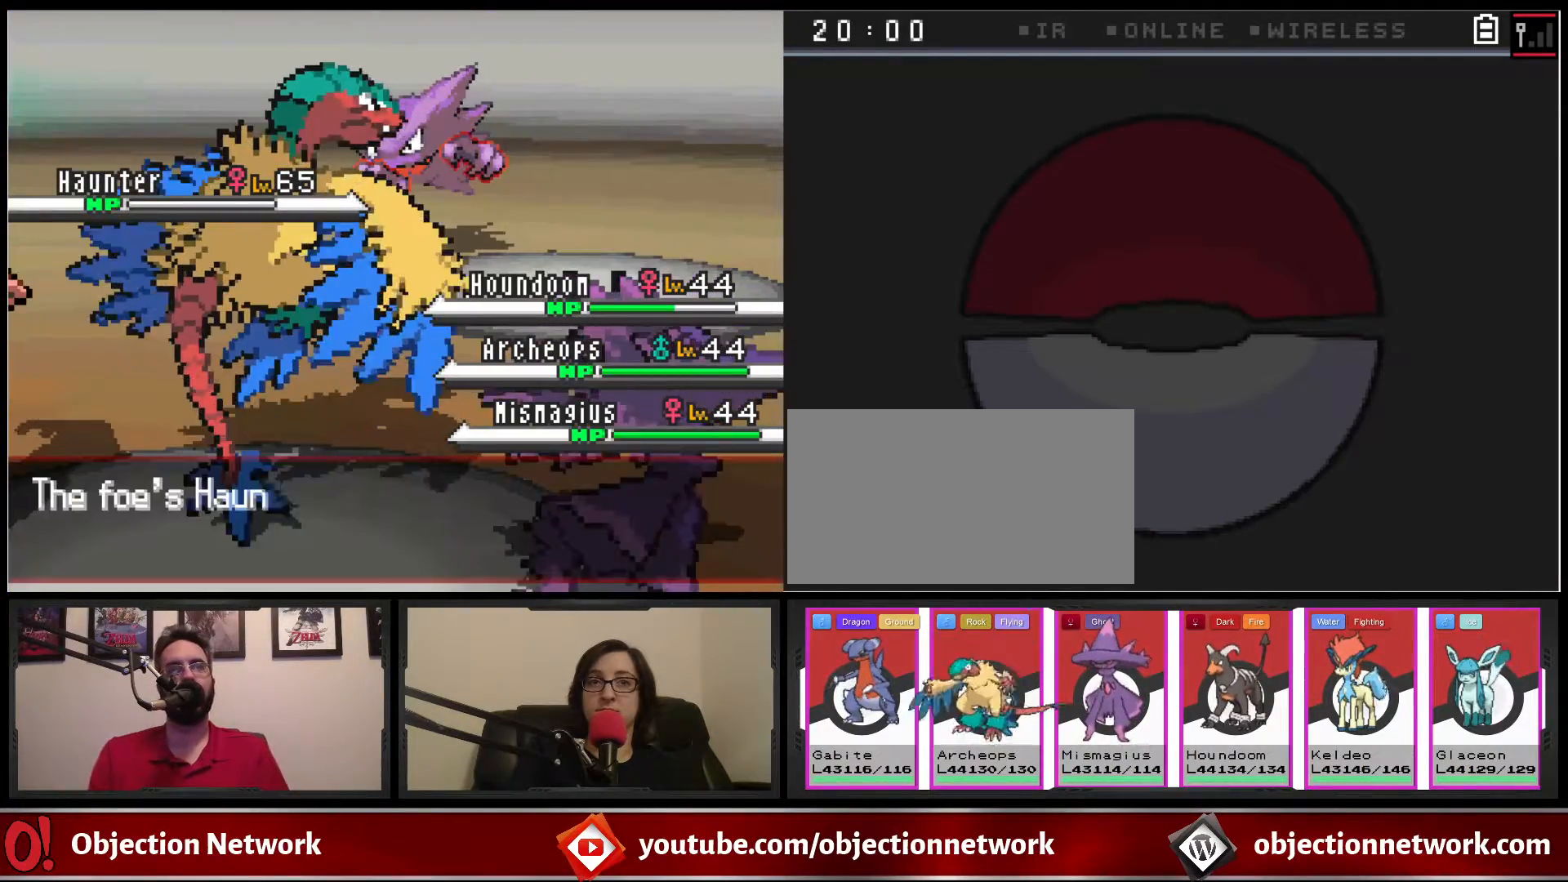
{"dt_ms": 500, "buttons": [], "events": []}
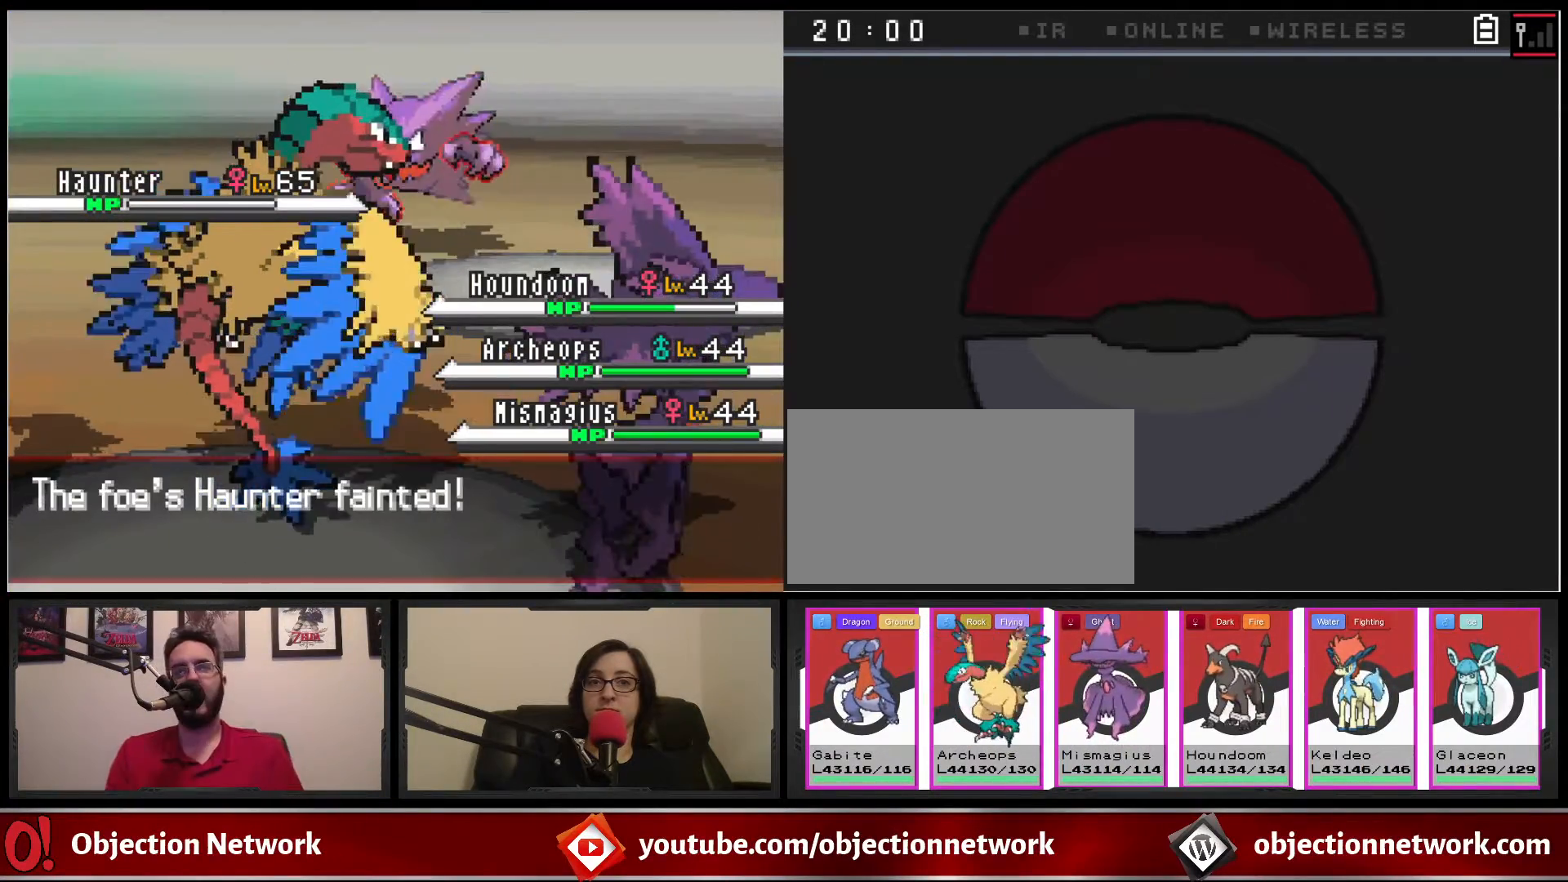
{"dt_ms": 500, "buttons": [], "events": [[317, "A", "down"], [467, "A", "up"]]}
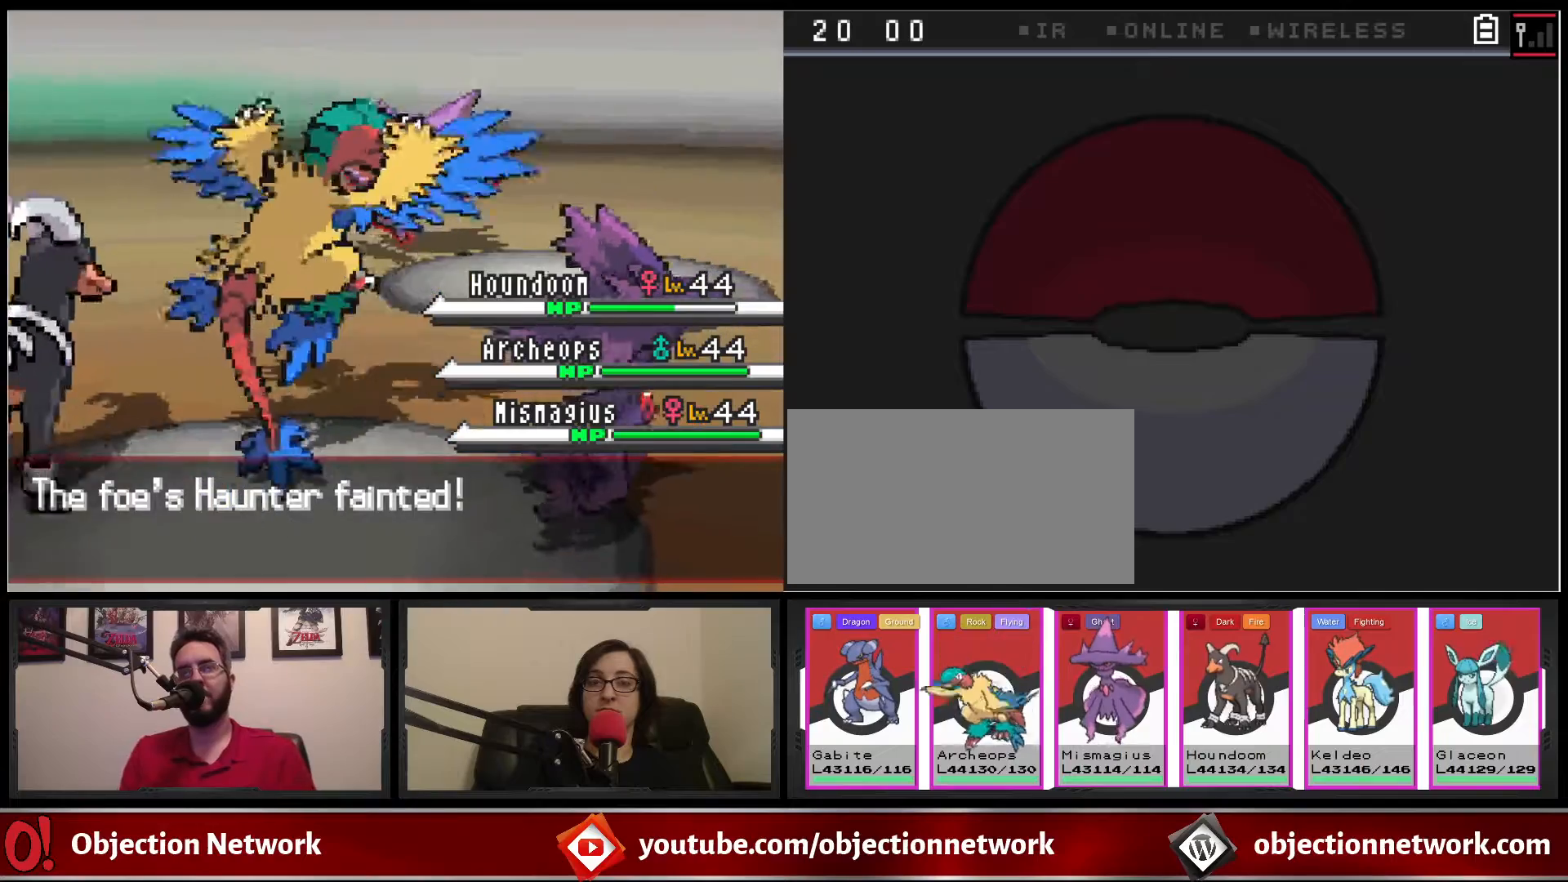
{"dt_ms": 500, "buttons": [], "events": [[333, "A", "down"], [483, "A", "up"]]}
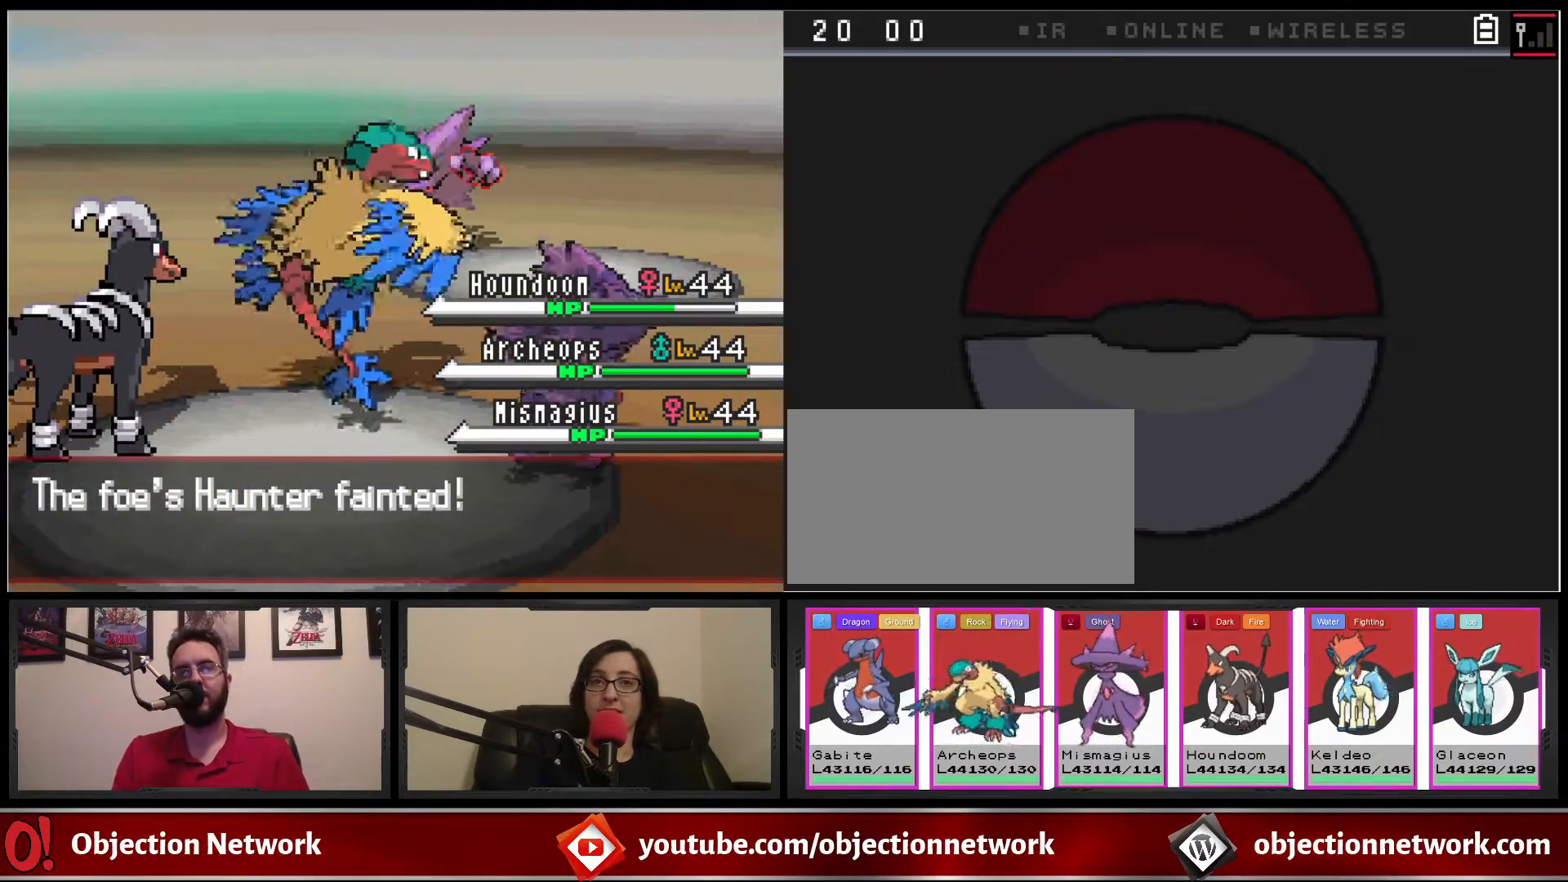
{"dt_ms": 500, "buttons": [], "events": [[183, "A", "down"], [317, "A", "up"]]}
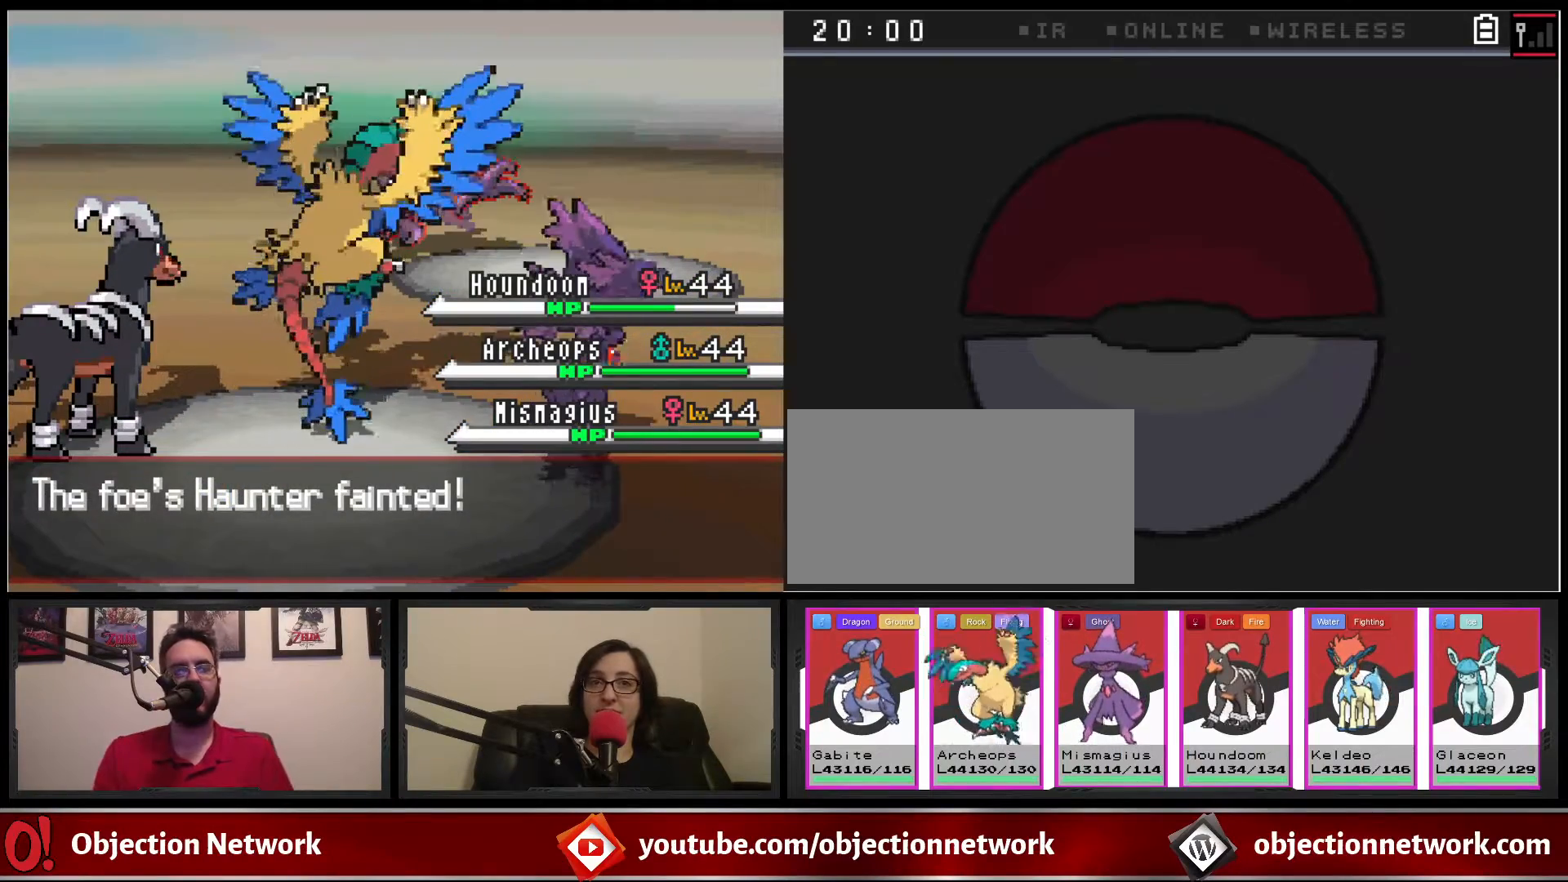
{"dt_ms": 500, "buttons": ["A"], "events": [[67, "A", "down"], [200, "A", "up"], [383, "A", "down"]]}
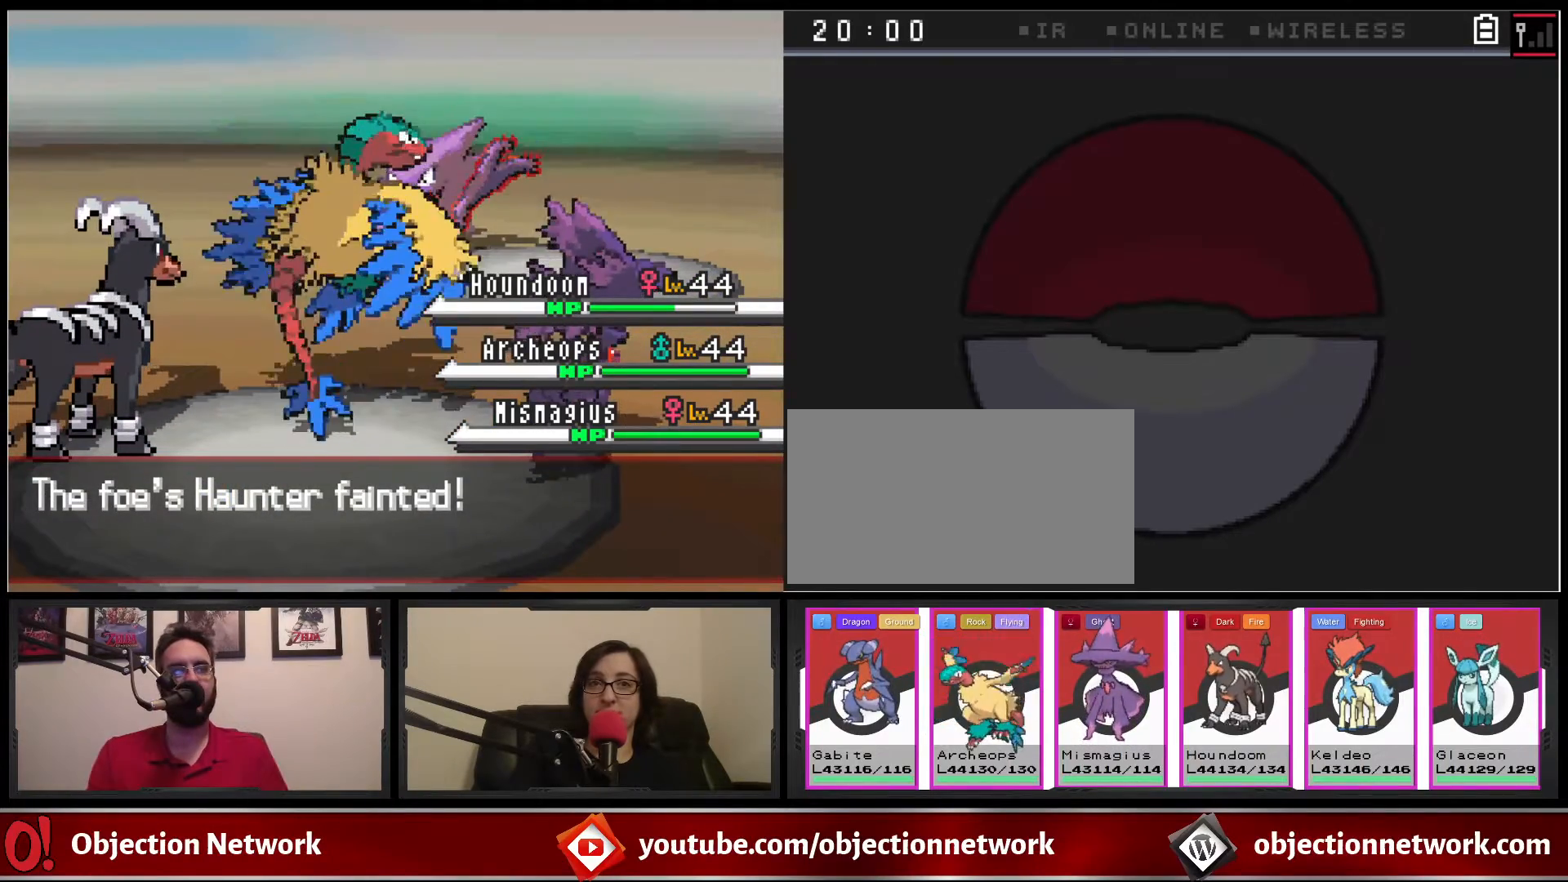
{"dt_ms": 500, "buttons": [], "events": [[17, "A", "up"], [233, "A", "down"], [367, "A", "up"]]}
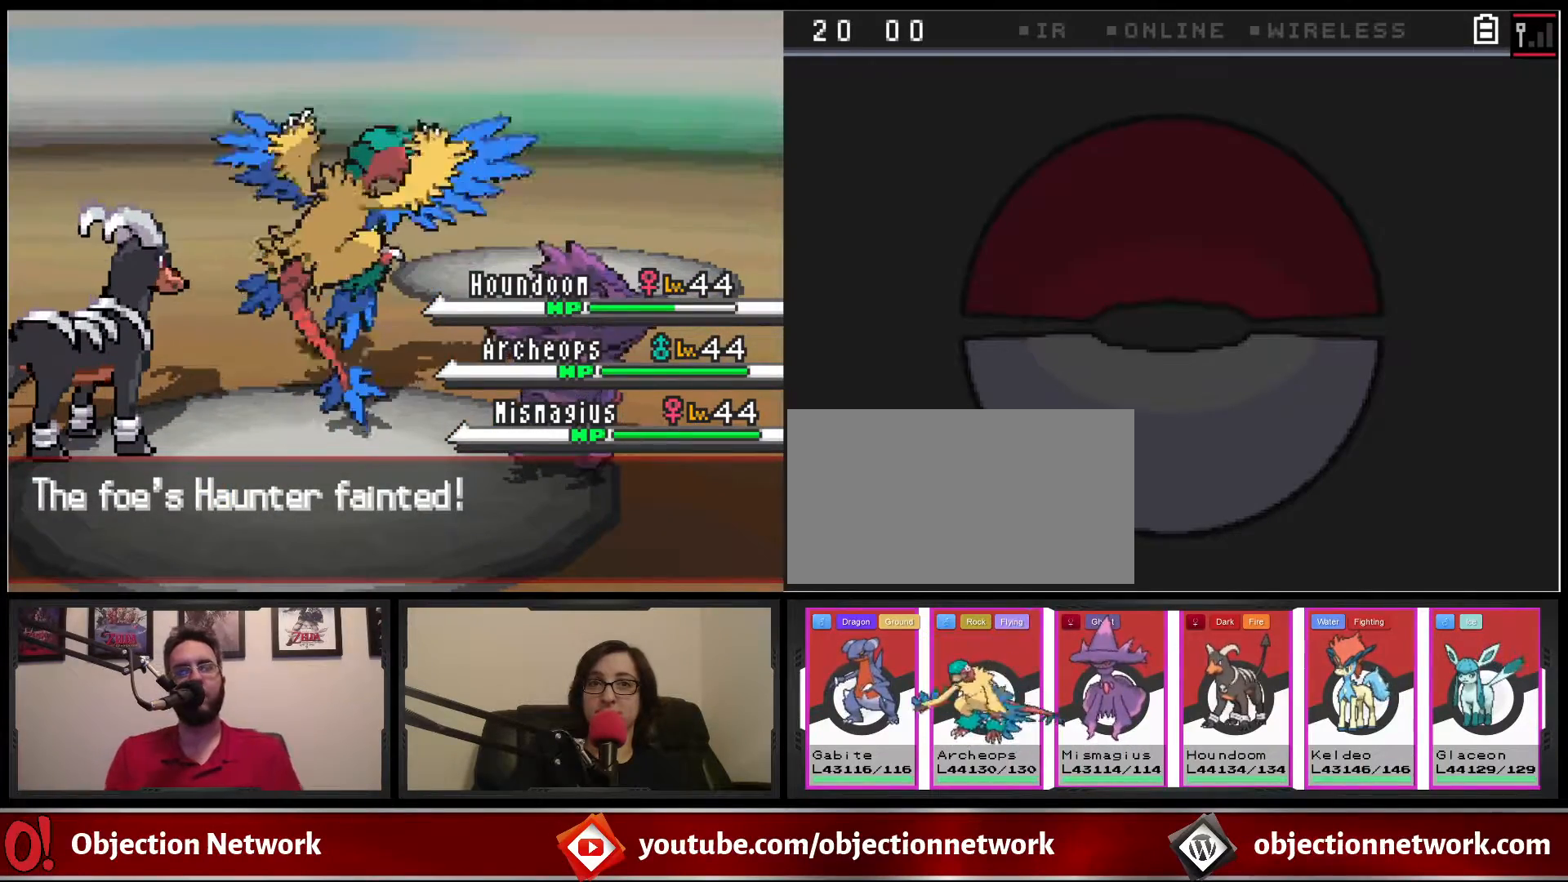
{"dt_ms": 500, "buttons": [], "events": [[83, "A", "down"], [200, "A", "up"]]}
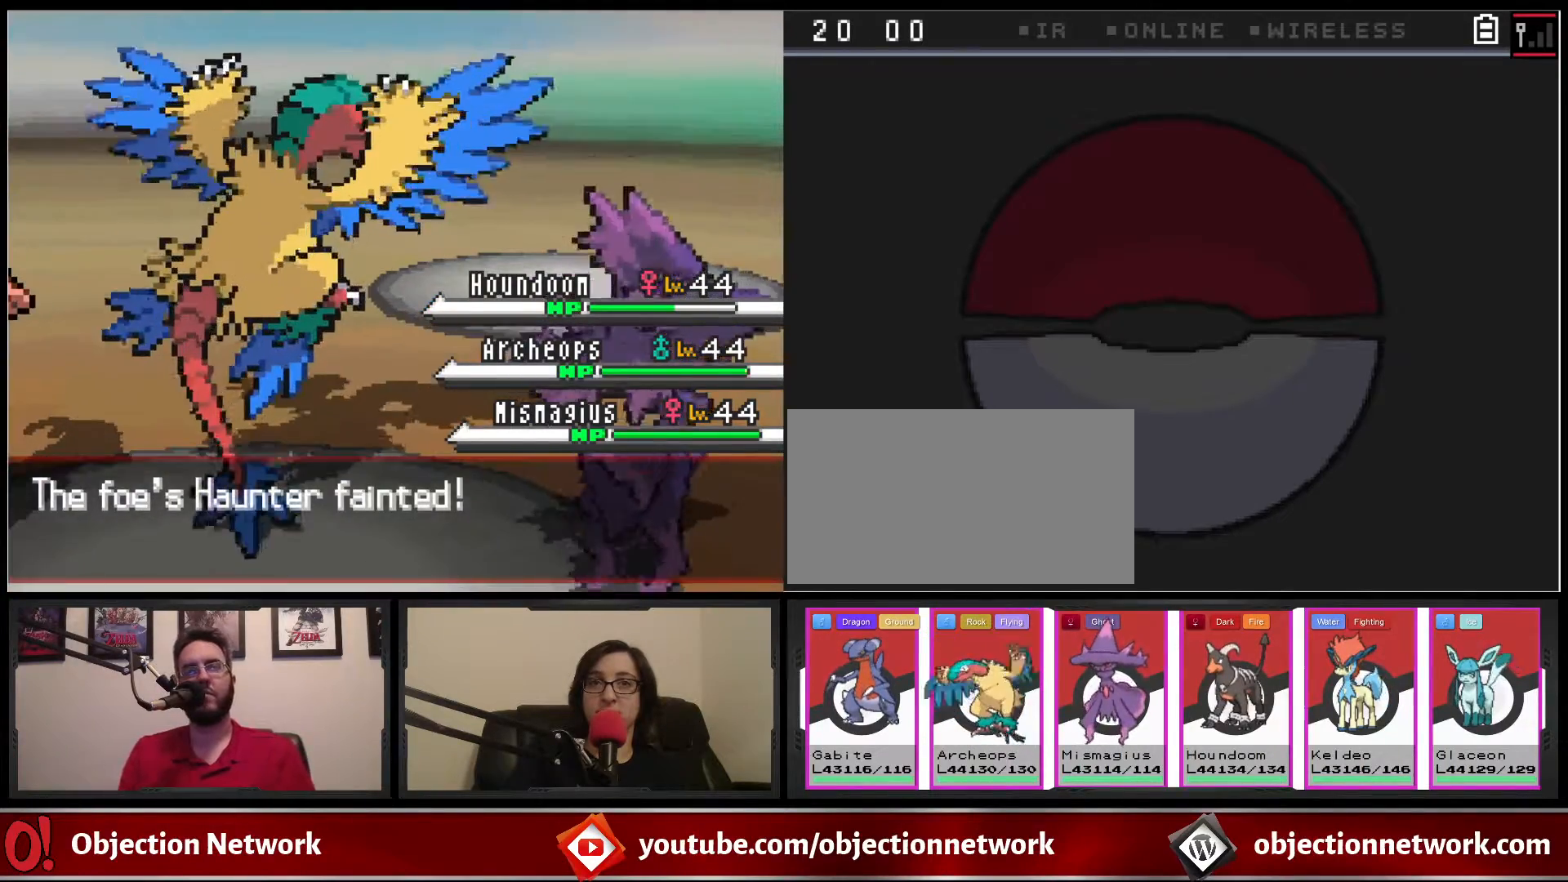
{"dt_ms": 500, "buttons": [], "events": [[83, "A", "down"], [200, "A", "up"]]}
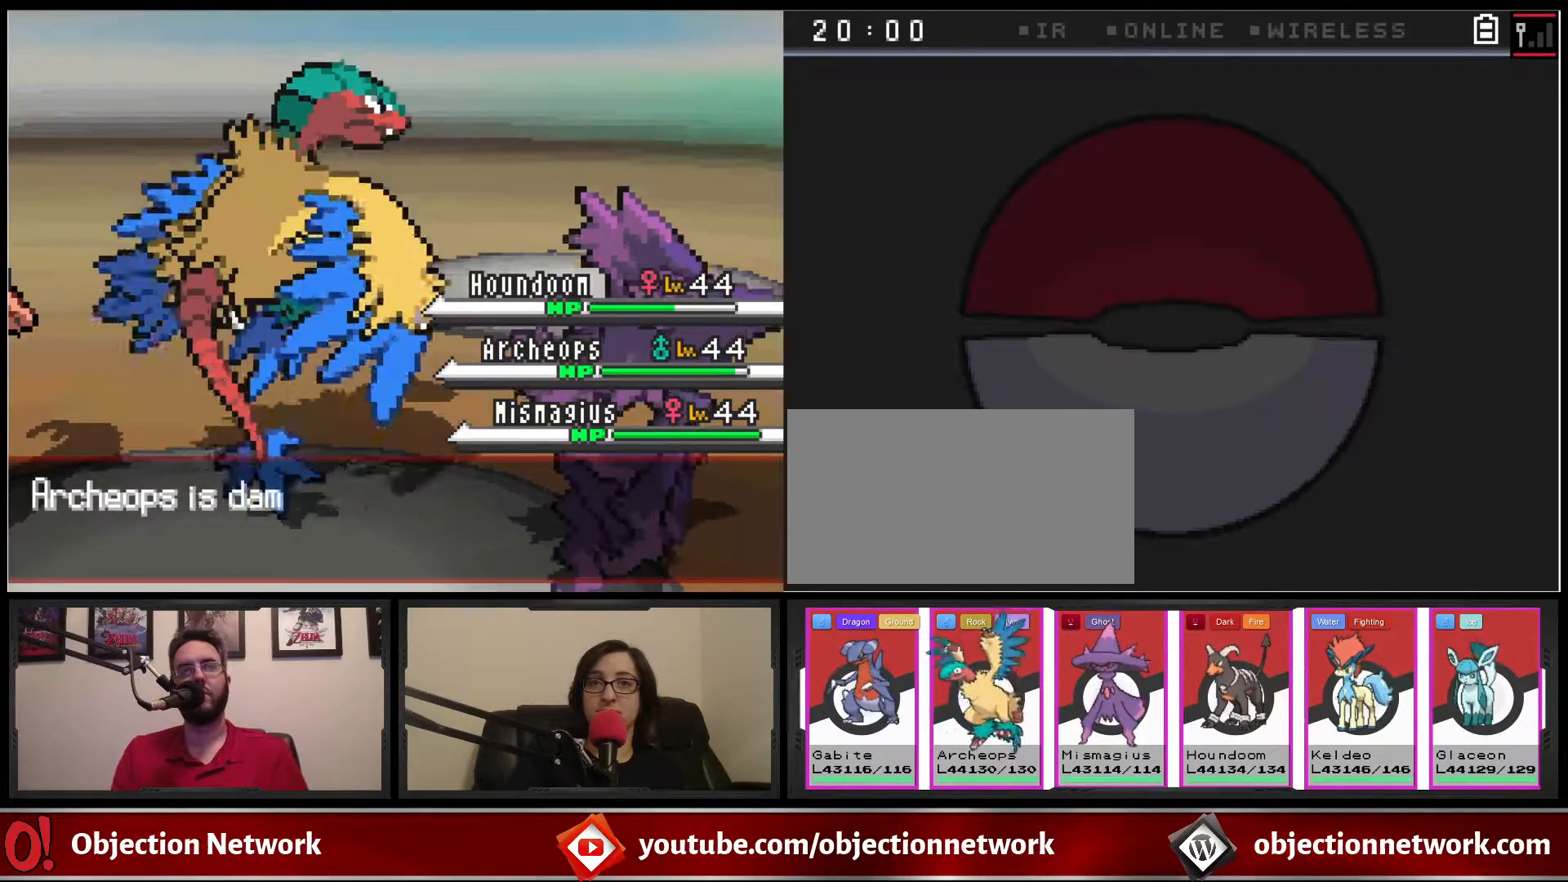
{"dt_ms": 500, "buttons": [], "events": [[133, "A", "down"], [250, "A", "up"]]}
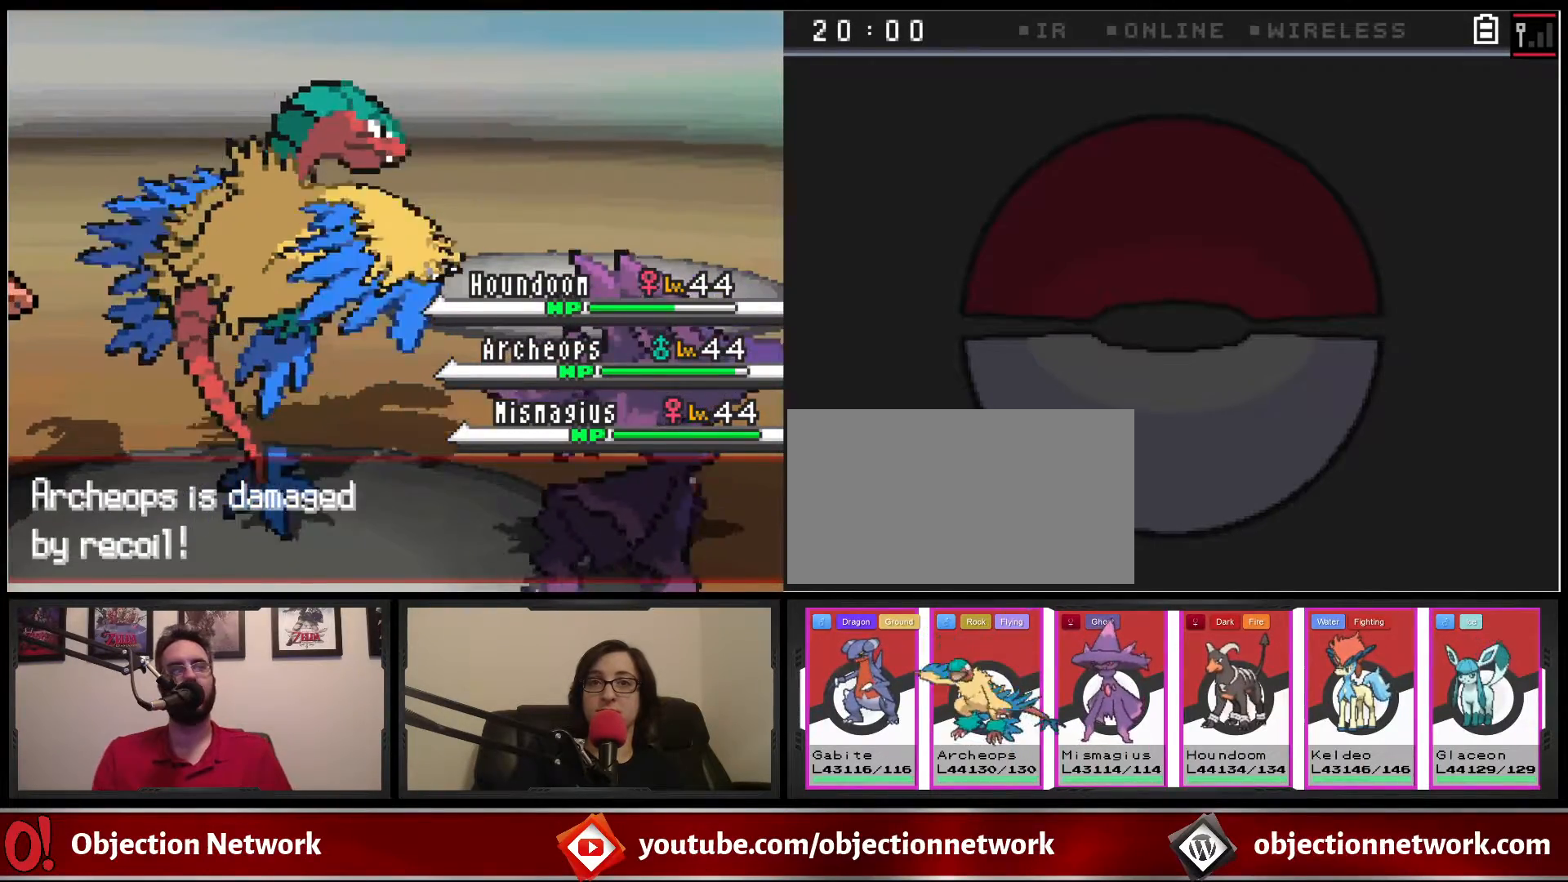
{"dt_ms": 500, "buttons": [], "events": [[100, "A", "down"], [200, "A", "up"]]}
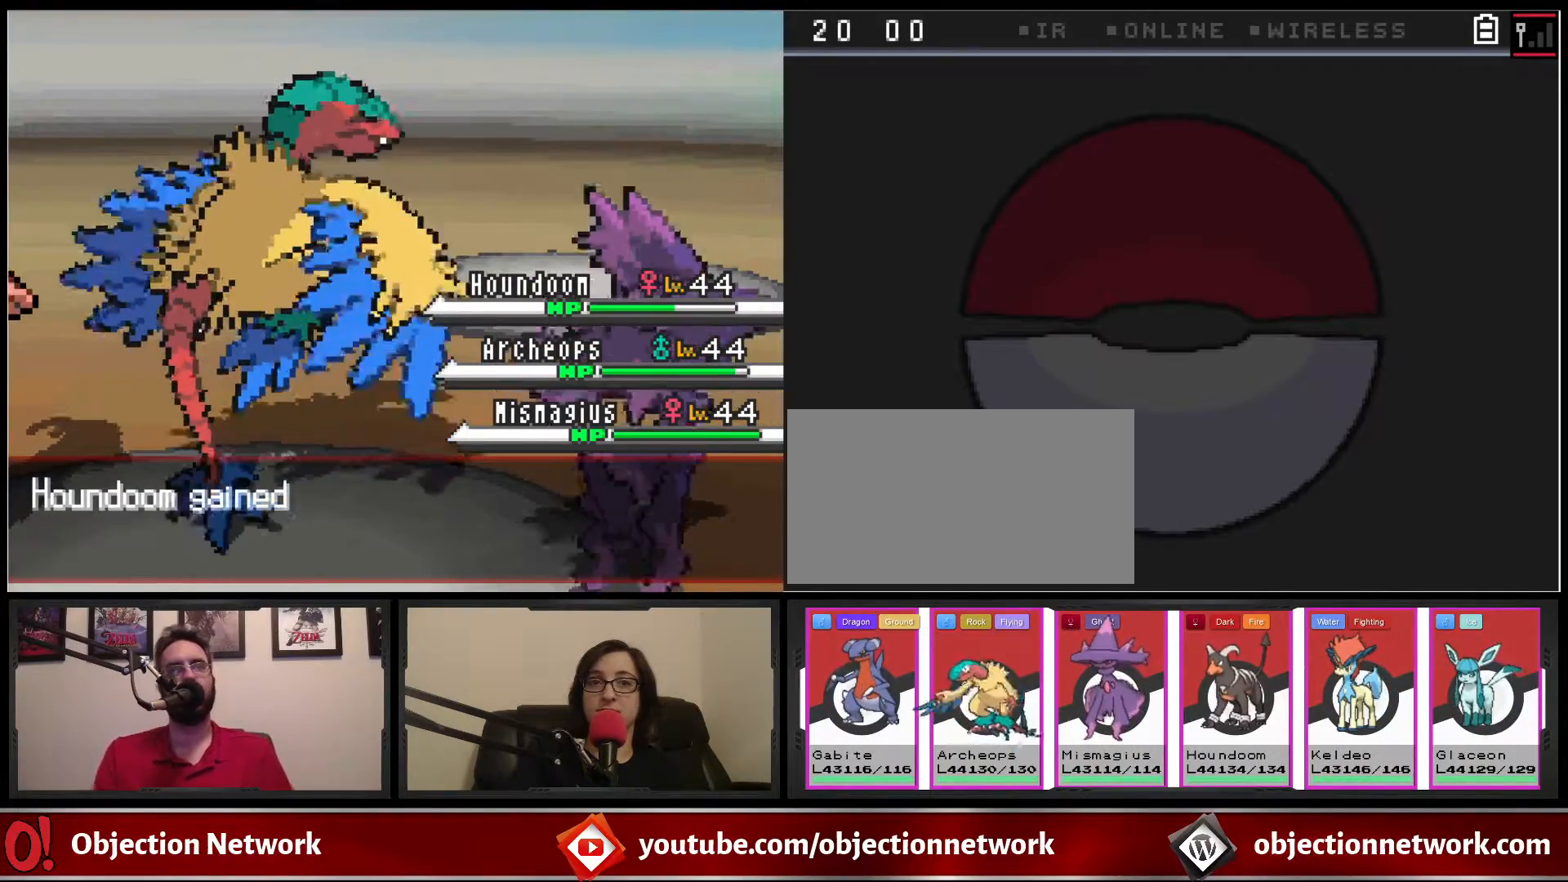
{"dt_ms": 500, "buttons": [], "events": [[267, "A", "down"], [367, "A", "up"]]}
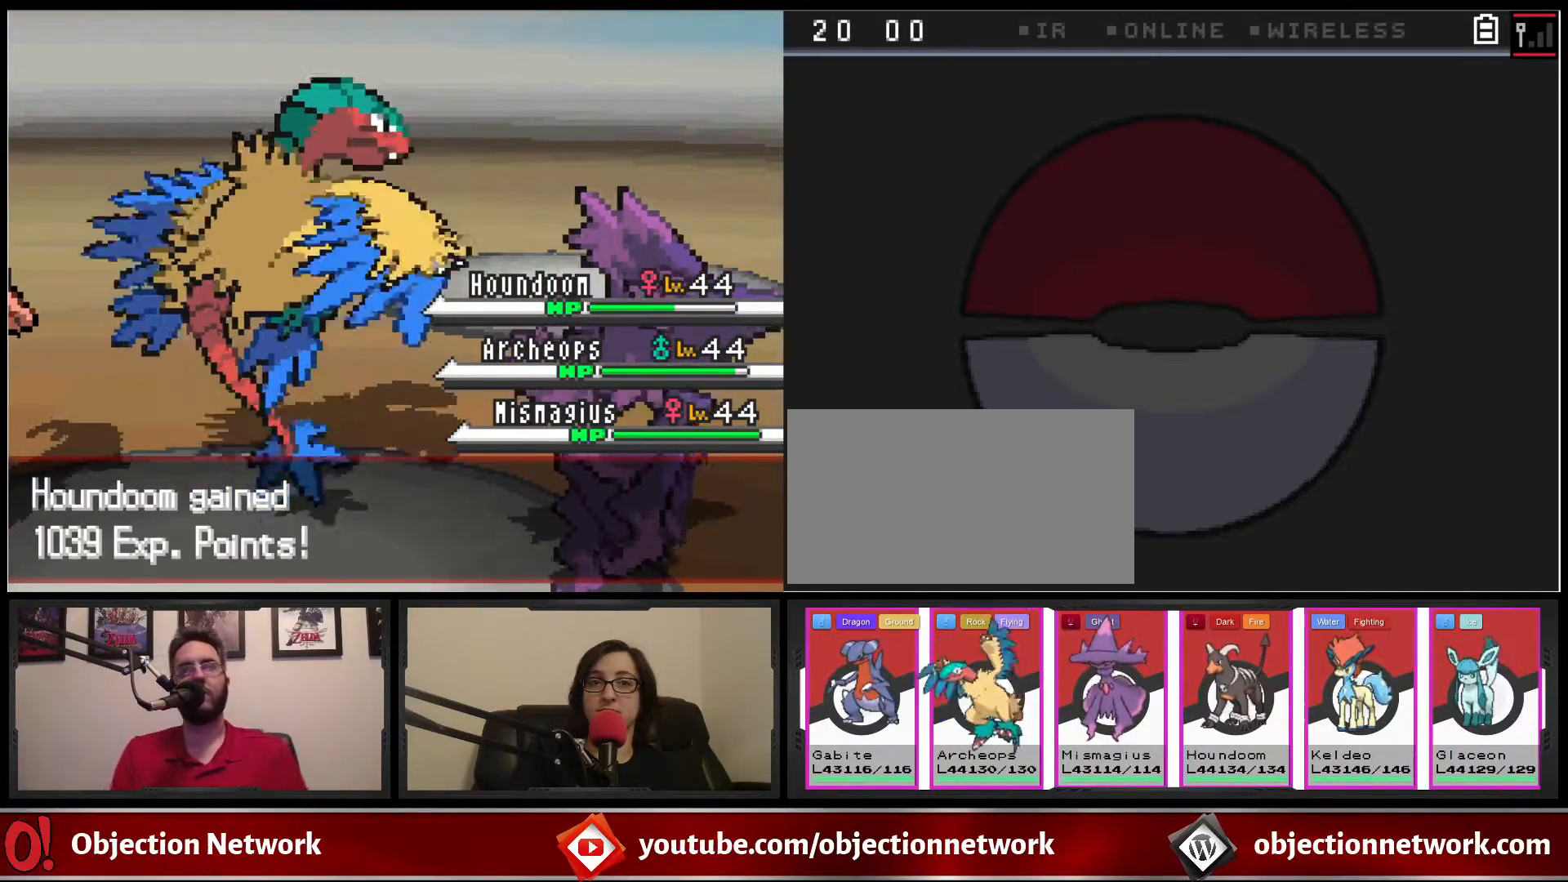
{"dt_ms": 500, "buttons": ["A"], "events": [[117, "A", "down"], [217, "A", "up"], [483, "A", "down"]]}
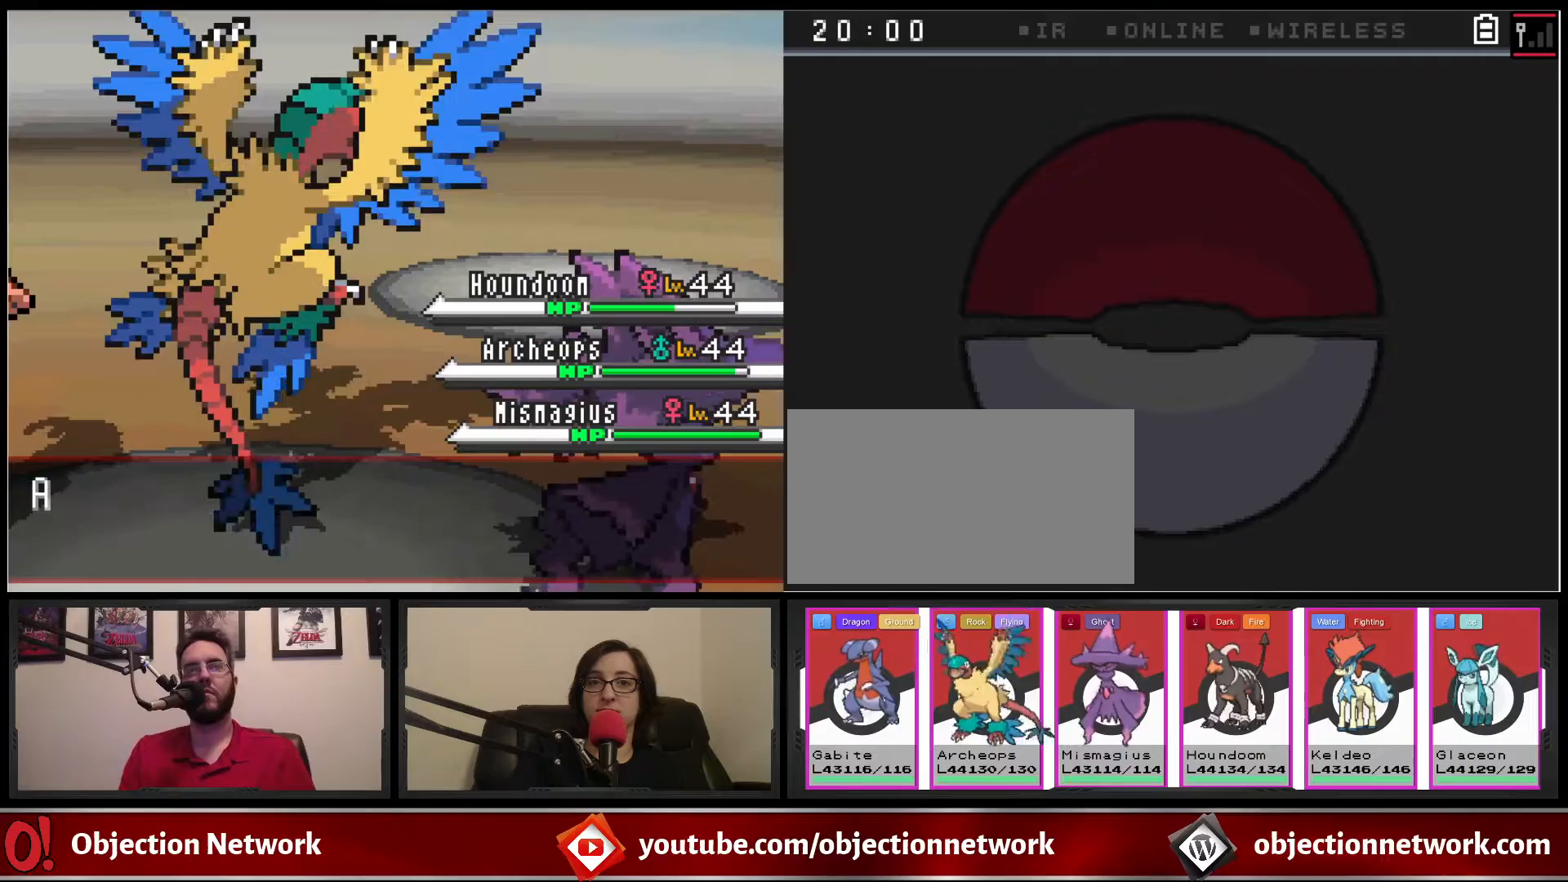
{"dt_ms": 500, "buttons": ["A"], "events": [[150, "A", "up"], [433, "A", "down"]]}
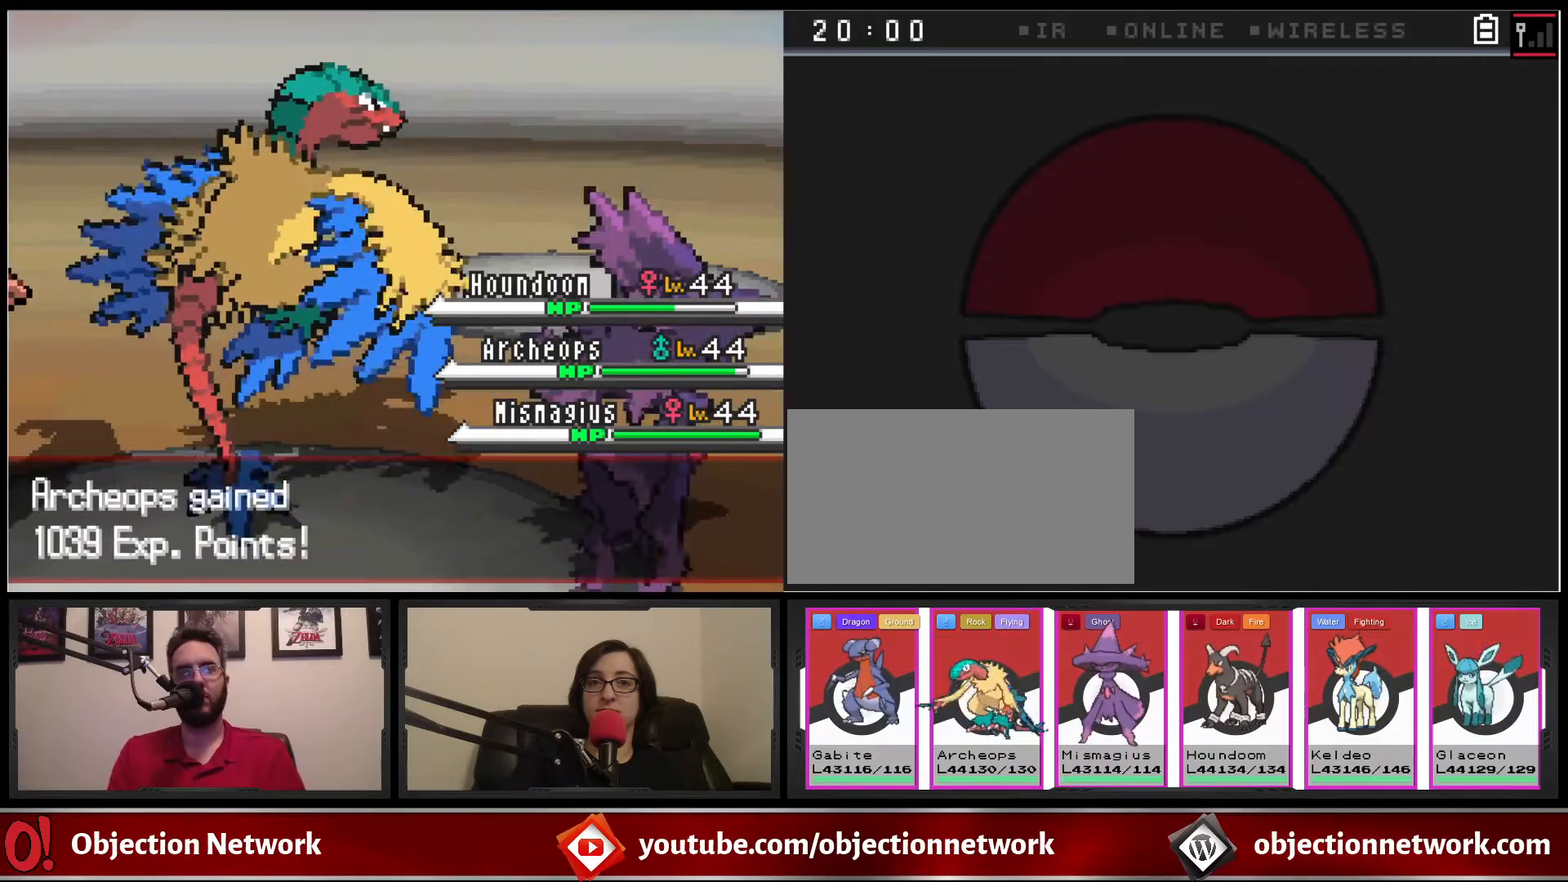
{"dt_ms": 500, "buttons": ["A"], "events": [[83, "A", "up"], [233, "A", "down"], [367, "A", "up"], [467, "A", "down"]]}